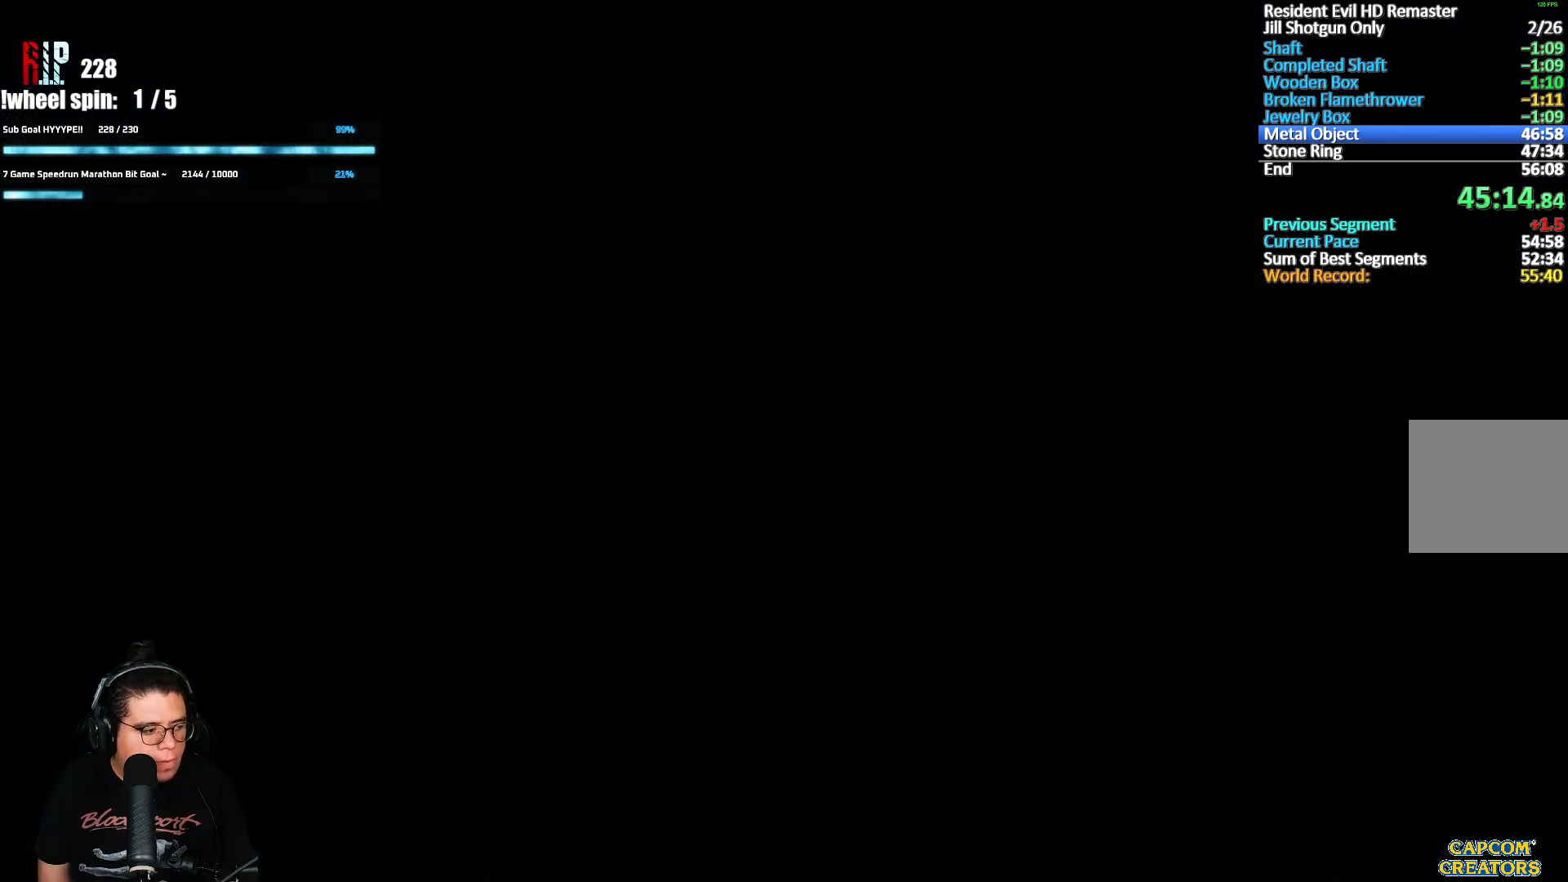
Gameplay with a controller (Xbox layout); each line is a JSON object with the inputs held at the frame after it (dt_ms = milliseconds from this image to that frame). "events" lists button and stick changes between this image and that frame as [ms after this image, input, new state], when the widget could be followed in between.
{"dt_ms": 500, "buttons": ["X", "DPAD_UP"], "left_stick": "center", "right_stick": "center", "events": [[217, "A", "up"]]}
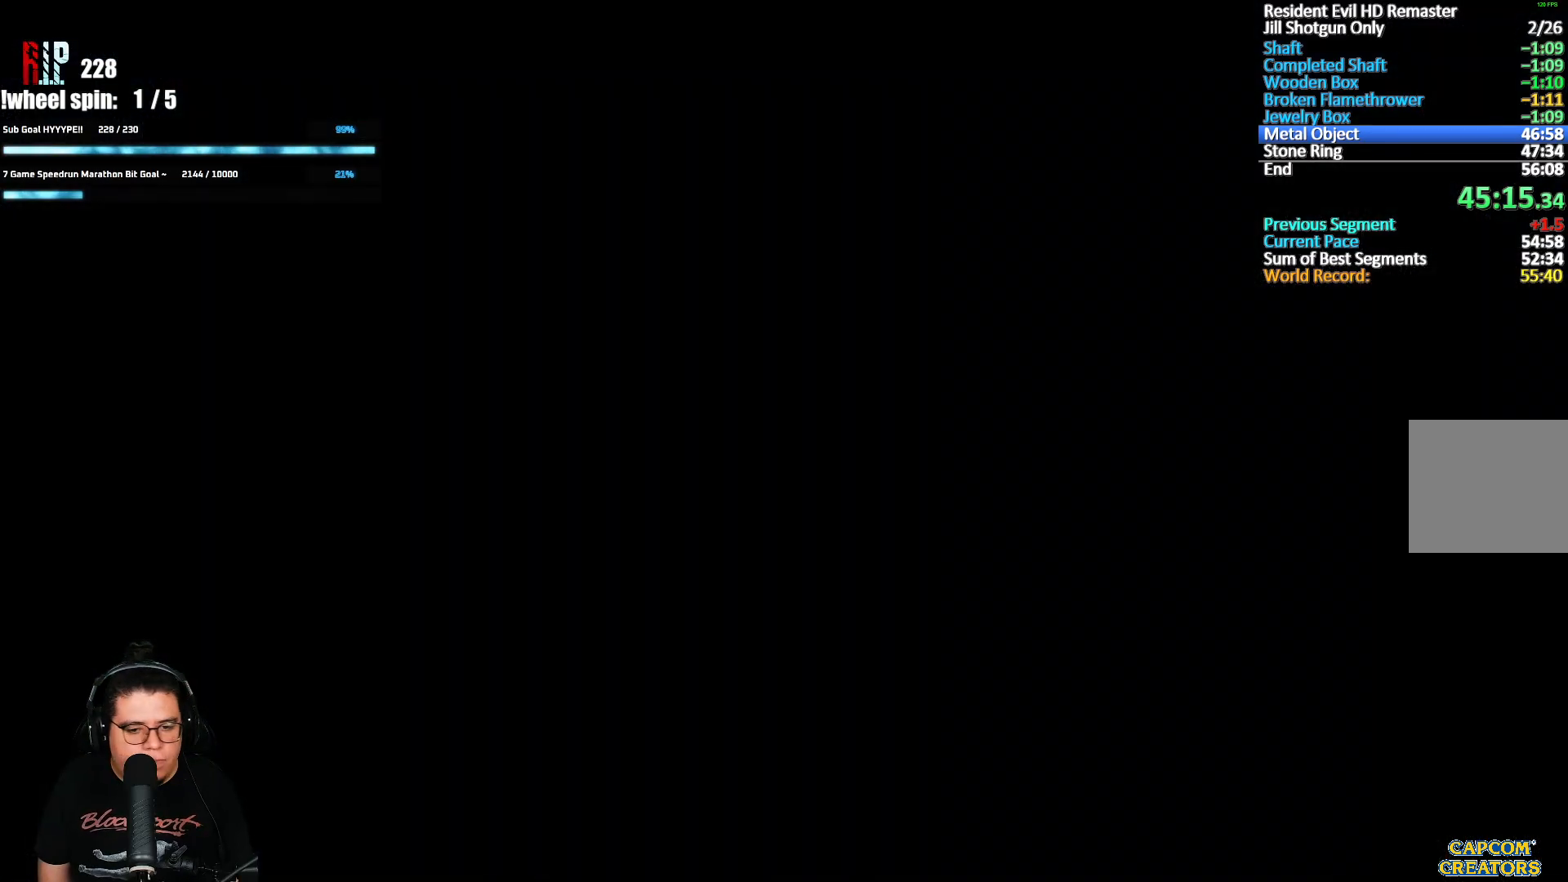
{"dt_ms": 500, "buttons": ["X", "DPAD_UP"], "left_stick": "center", "right_stick": "center", "events": []}
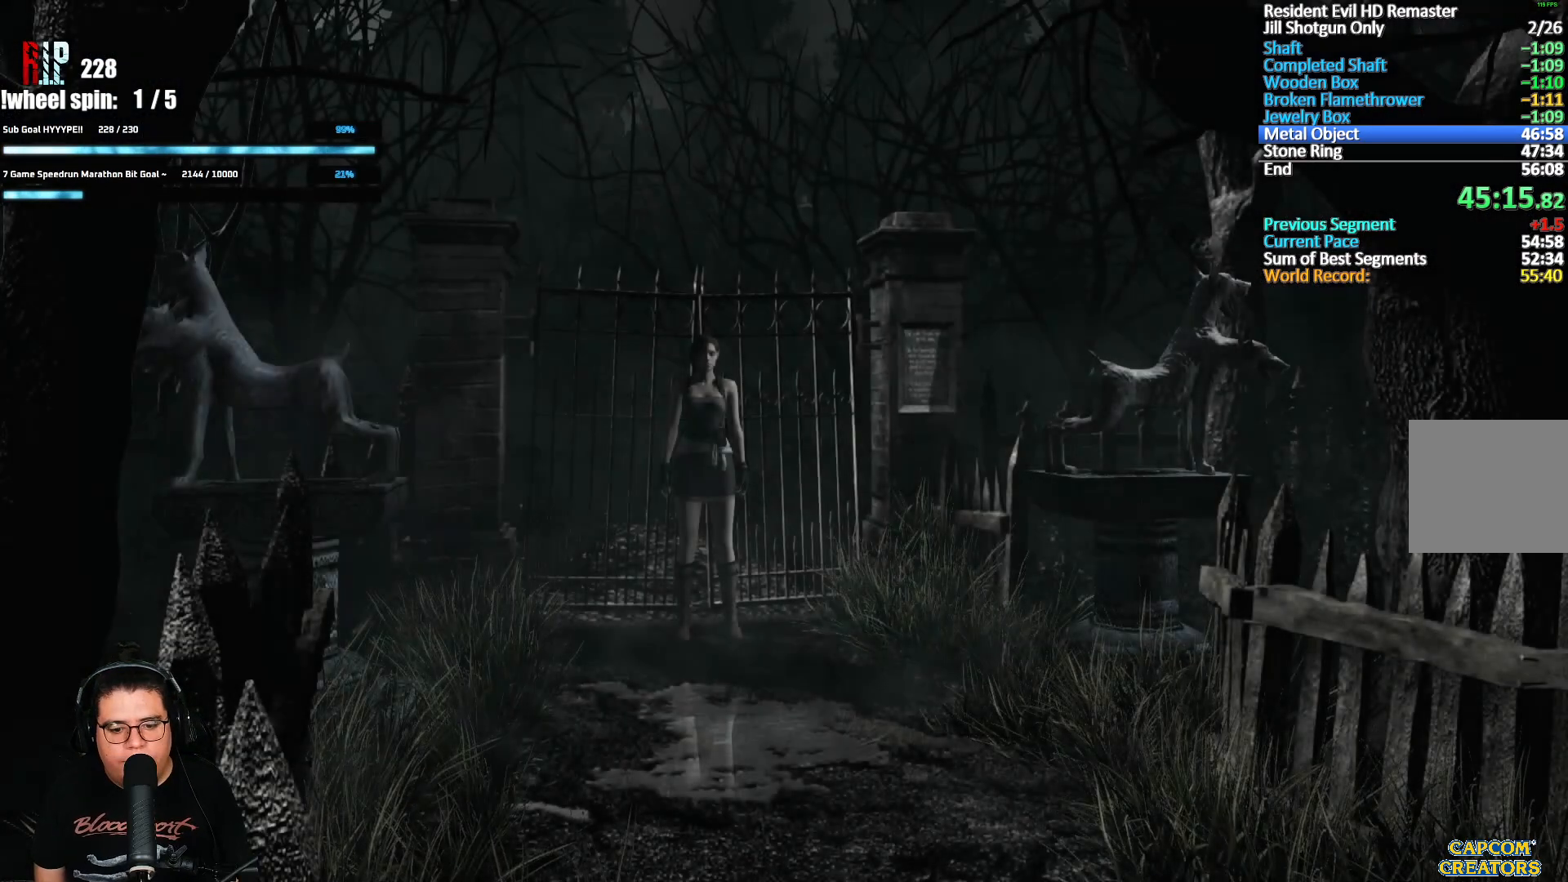
{"dt_ms": 500, "buttons": ["X", "DPAD_UP"], "left_stick": "center", "right_stick": "center", "events": []}
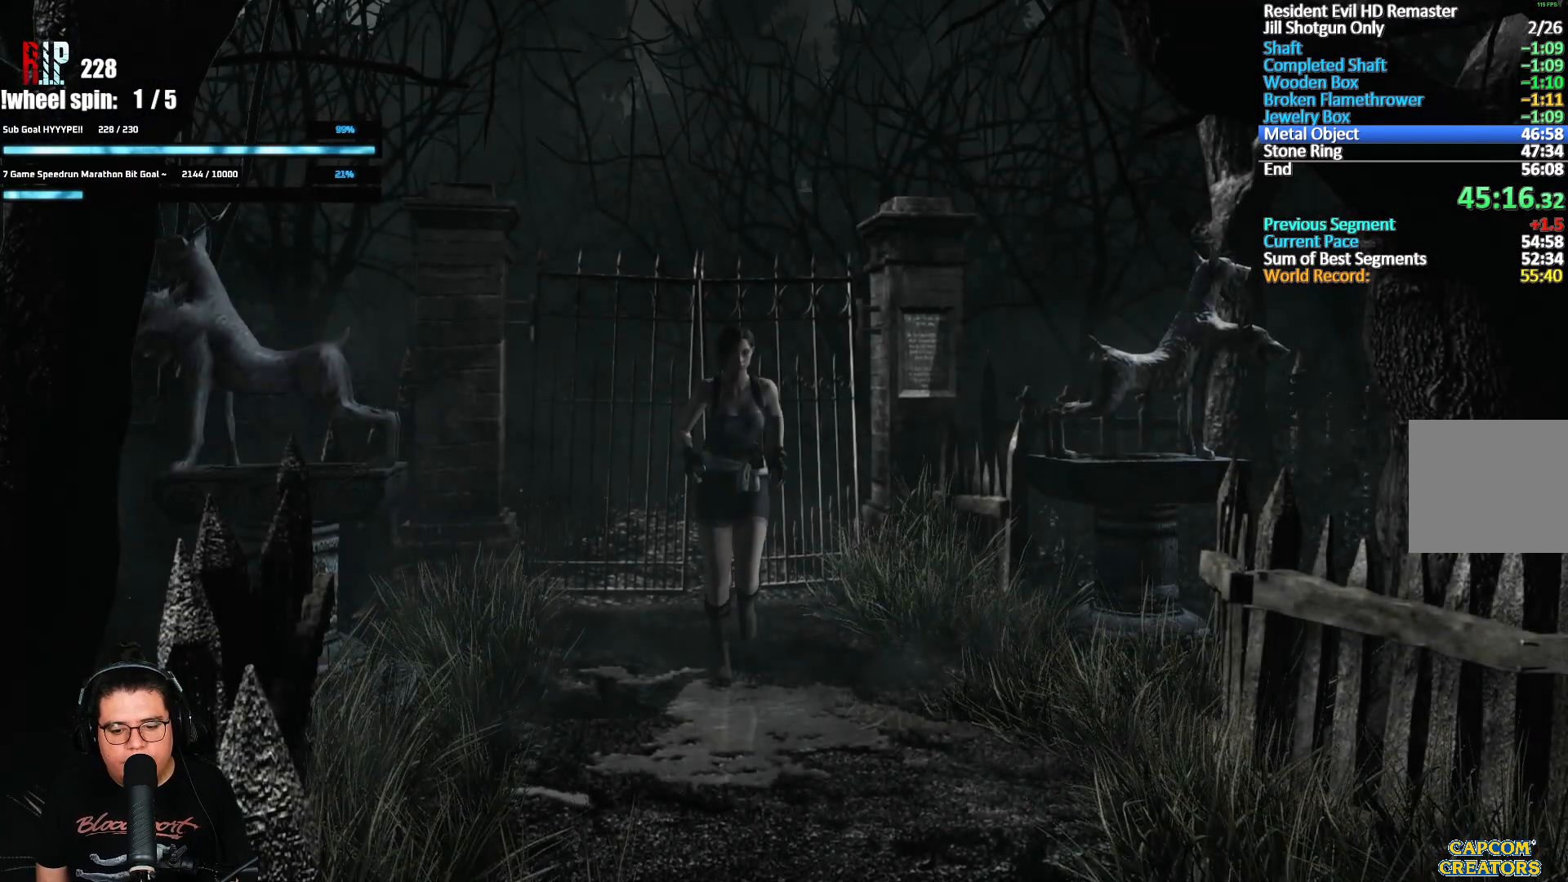
{"dt_ms": 500, "buttons": ["X", "DPAD_UP"], "left_stick": "center", "right_stick": "center", "events": []}
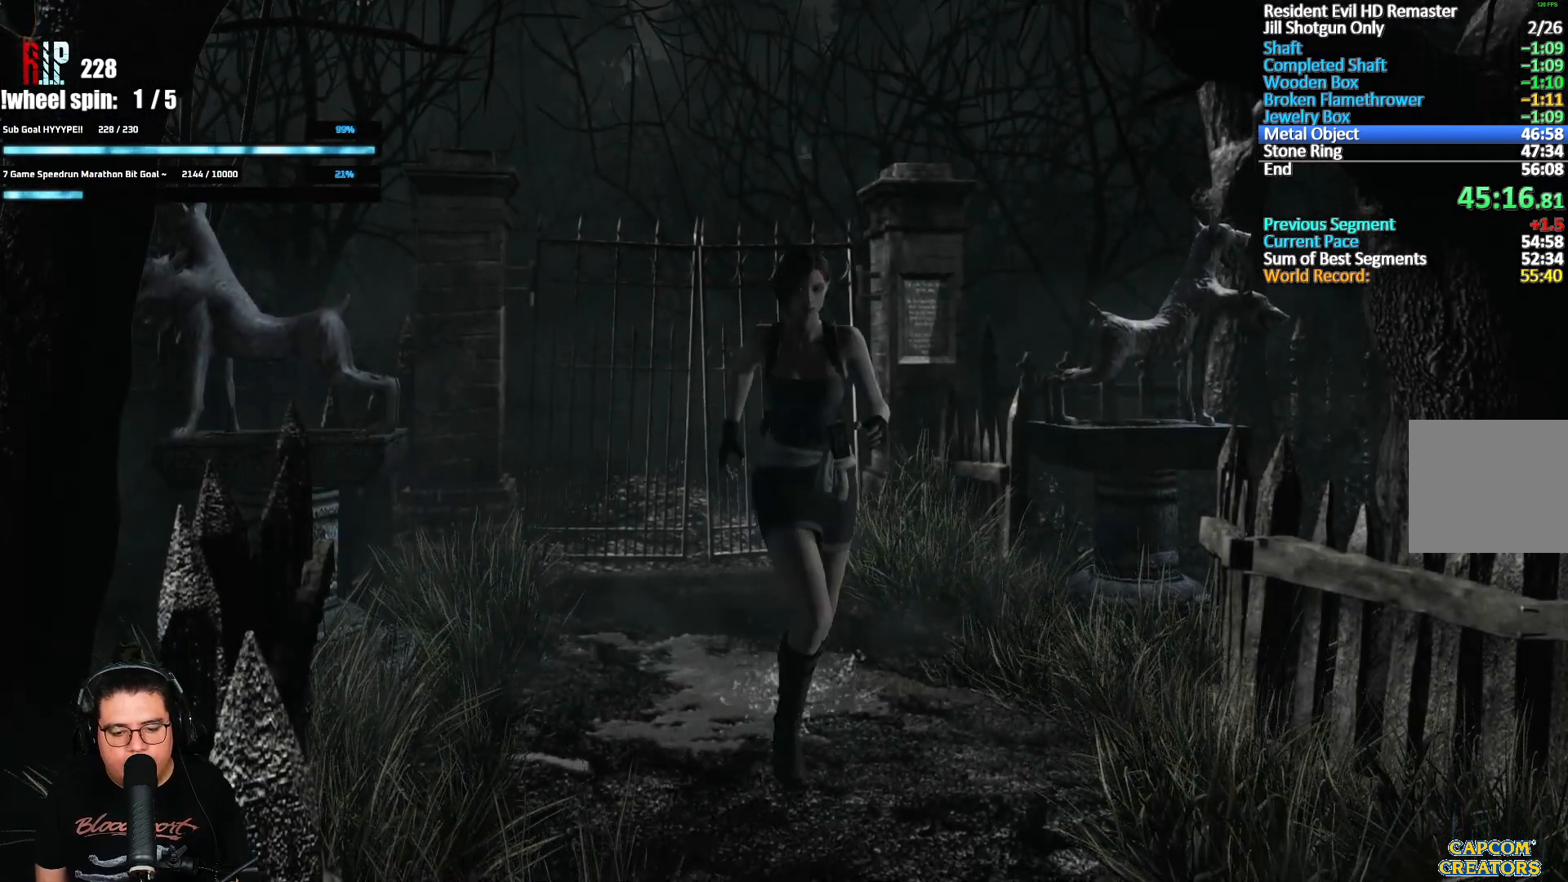
{"dt_ms": 500, "buttons": ["X", "DPAD_UP"], "left_stick": "center", "right_stick": "center", "events": []}
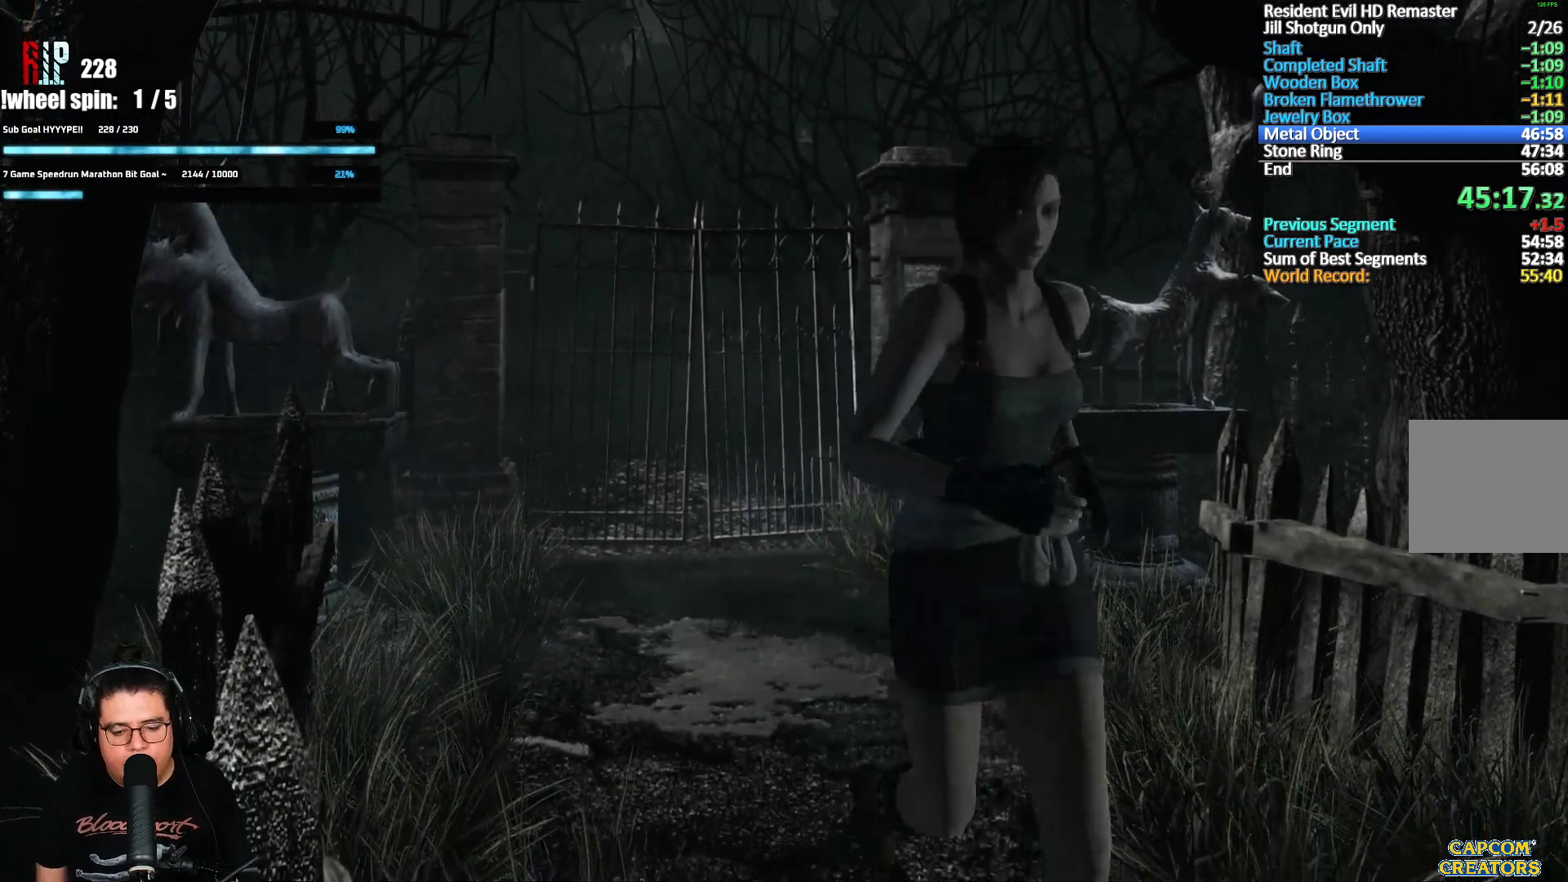
{"dt_ms": 500, "buttons": ["X", "DPAD_UP", "DPAD_LEFT"], "left_stick": "center", "right_stick": "right", "events": [[67, "DPAD_LEFT", "down"], [250, "DPAD_LEFT", "up"], [350, "DPAD_LEFT", "down"], [483, "right_stick", "right"]]}
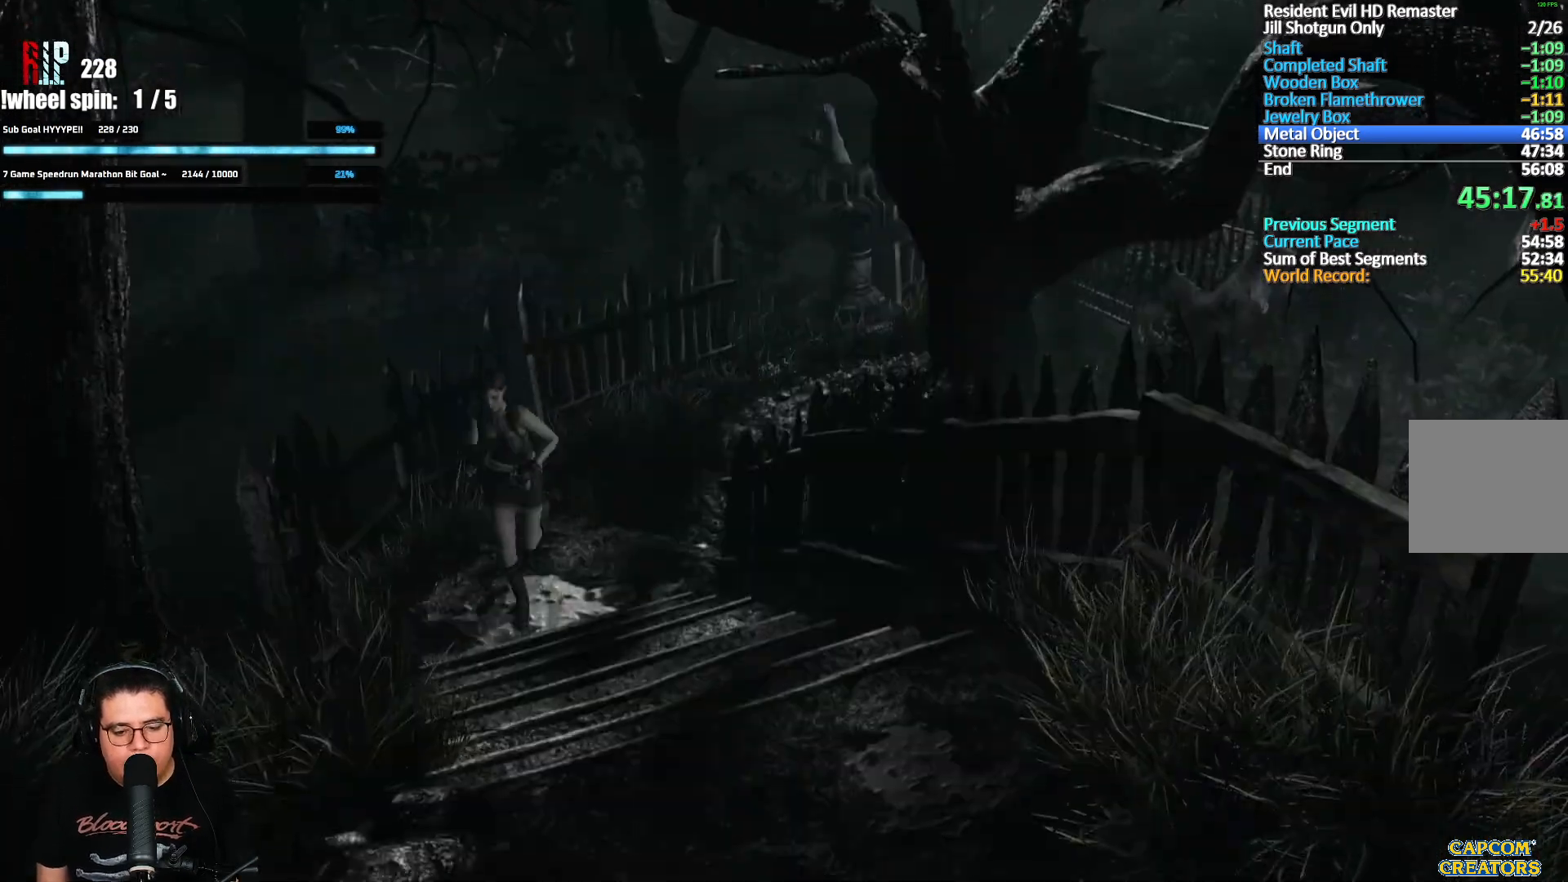
{"dt_ms": 500, "buttons": ["DPAD_UP"], "left_stick": "center", "right_stick": "down", "events": [[17, "X", "up"], [17, "right_stick", "down-right"], [67, "DPAD_LEFT", "up"], [150, "right_stick", "down-left"], [217, "R3", "down"], [250, "right_stick", "right"], [267, "R3", "up"], [350, "right_stick", "left"], [450, "R3", "down"], [450, "right_stick", "right"], [500, "R3", "up"], [500, "right_stick", "down"]]}
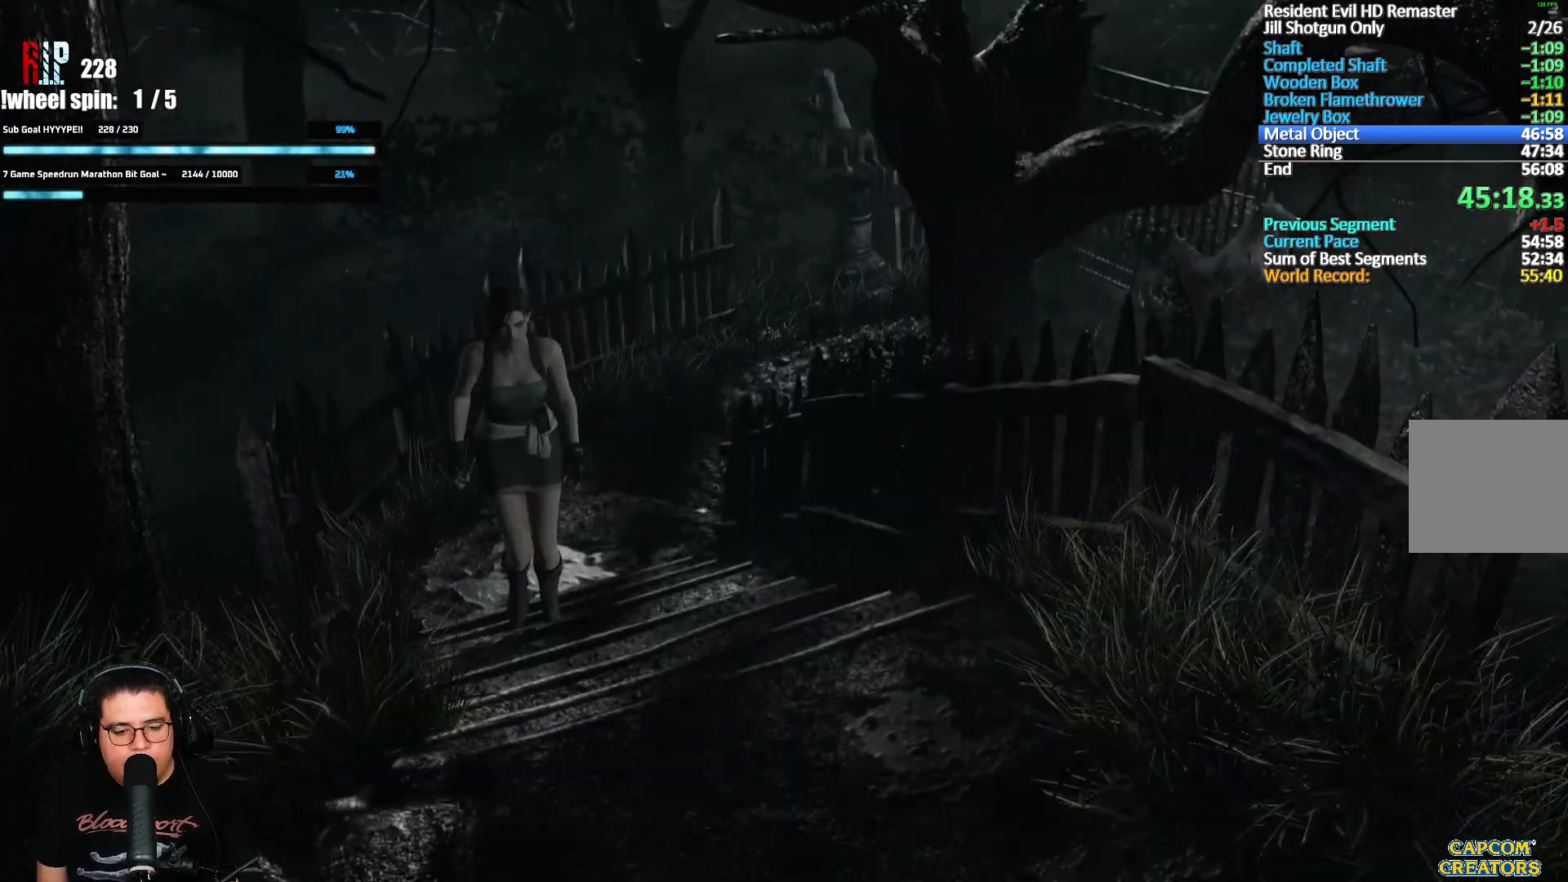
{"dt_ms": 1000, "buttons": ["DPAD_UP"], "left_stick": "center", "right_stick": "down-left", "events": [[33, "right_stick", "left"], [83, "right_stick", "up"], [167, "right_stick", "down"], [250, "right_stick", "up"], [350, "right_stick", "down"], [417, "DPAD_LEFT", "down"], [417, "right_stick", "up-left"], [467, "right_stick", "up-right"], [500, "DPAD_LEFT", "up"], [517, "X", "down"], [533, "right_stick", "center"], [550, "DPAD_RIGHT", "down"], [633, "X", "up"], [650, "R3", "down"], [700, "right_stick", "right"], [717, "R3", "up"], [817, "right_stick", "left"], [833, "DPAD_RIGHT", "up"], [883, "right_stick", "up-right"], [933, "right_stick", "down-right"], [983, "right_stick", "down-left"]]}
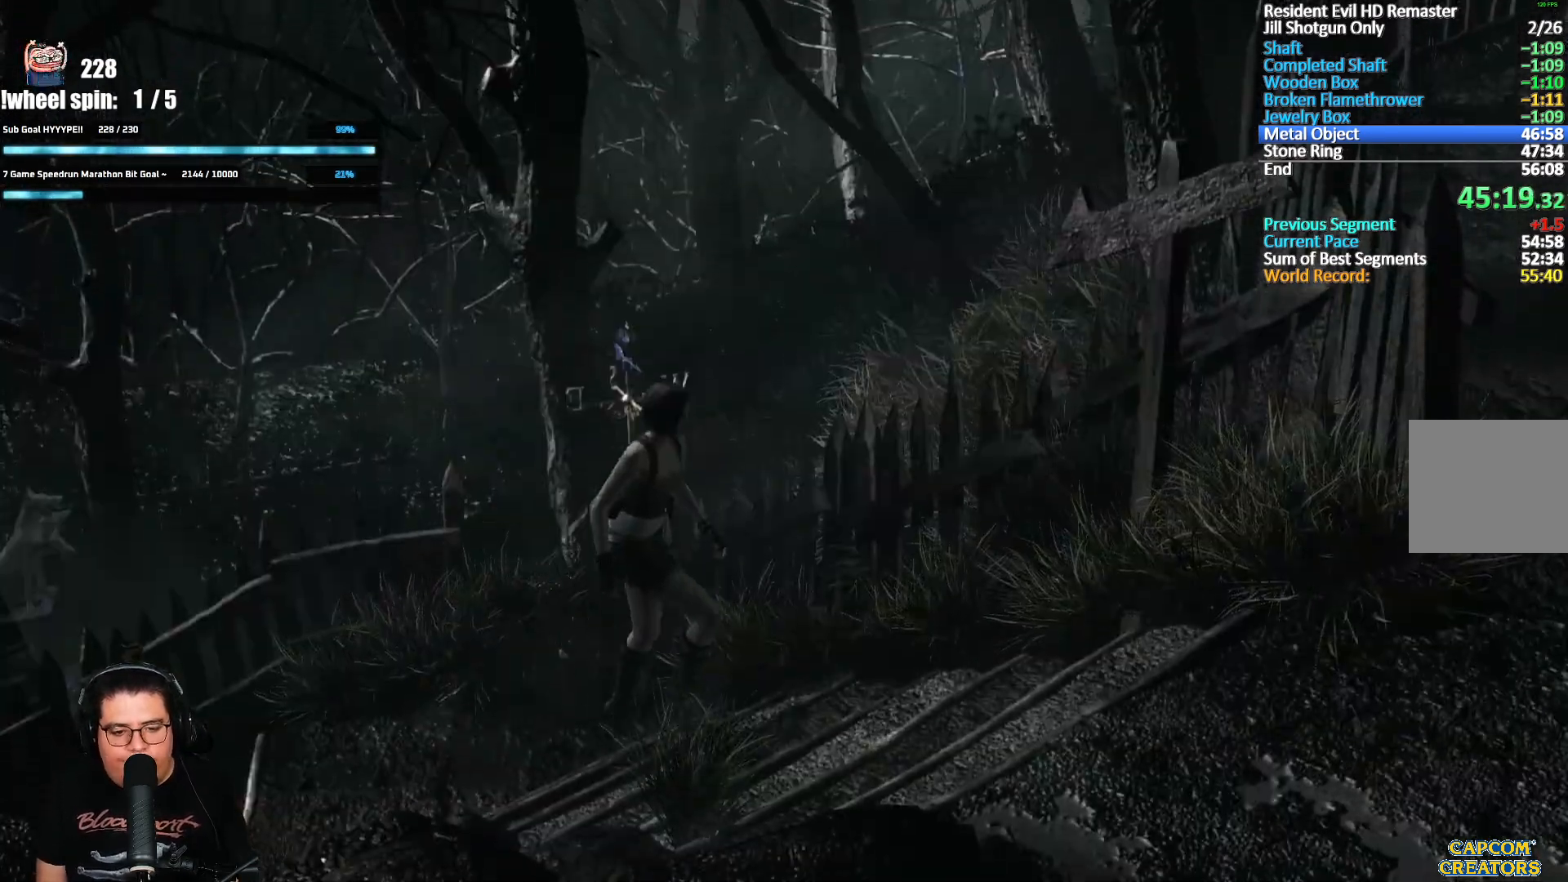
{"dt_ms": 500, "buttons": ["DPAD_UP"], "left_stick": "center", "right_stick": "up-left", "events": [[17, "right_stick", "down-right"], [50, "DPAD_RIGHT", "down"], [50, "right_stick", "up-right"], [133, "right_stick", "down-left"], [200, "right_stick", "up-right"], [250, "DPAD_RIGHT", "up"], [250, "right_stick", "down-right"], [367, "right_stick", "up-right"], [417, "right_stick", "down-right"], [500, "right_stick", "up-left"]]}
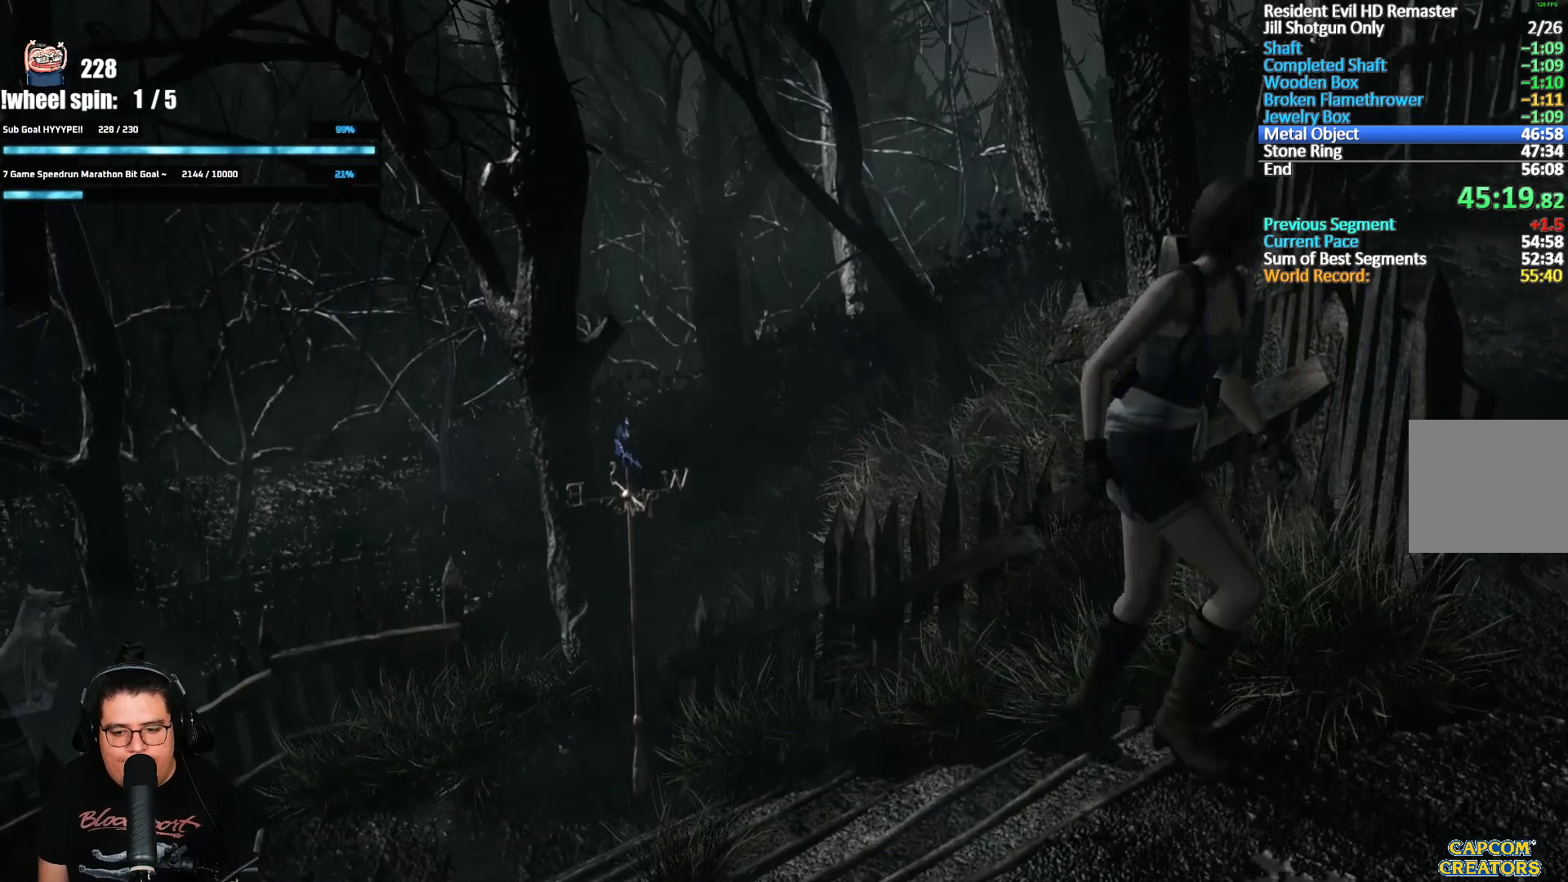
{"dt_ms": 500, "buttons": ["X", "DPAD_UP", "DPAD_LEFT"], "left_stick": "center", "right_stick": "center", "events": [[67, "right_stick", "down"], [83, "DPAD_LEFT", "down"], [167, "right_stick", "center"], [183, "X", "down"]]}
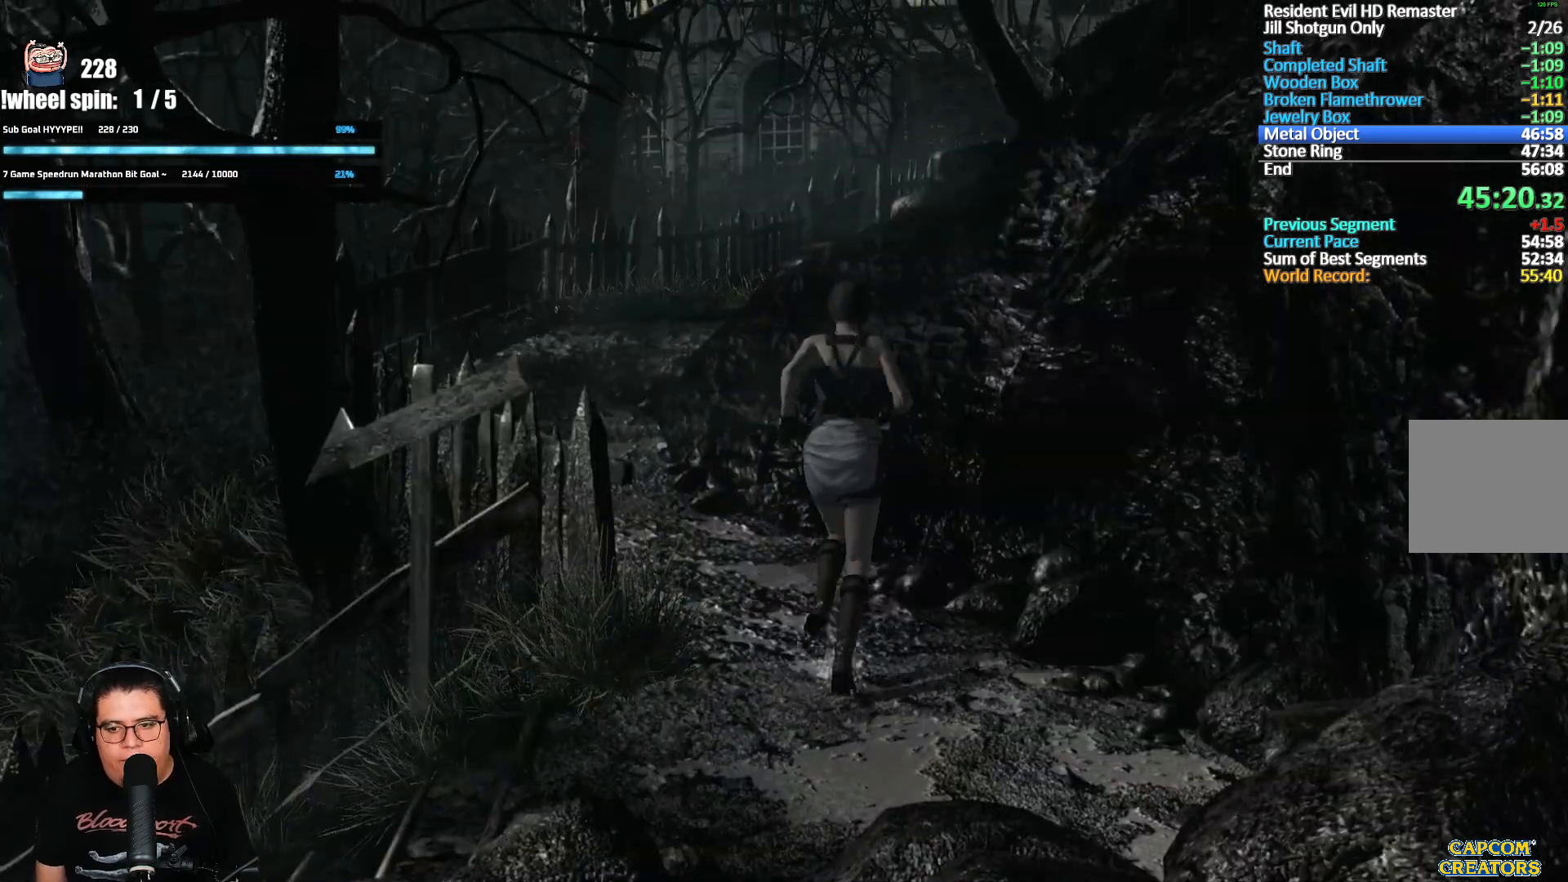
{"dt_ms": 500, "buttons": ["A", "X", "DPAD_UP"], "left_stick": "center", "right_stick": "center", "events": [[50, "A", "down"], [233, "DPAD_LEFT", "up"]]}
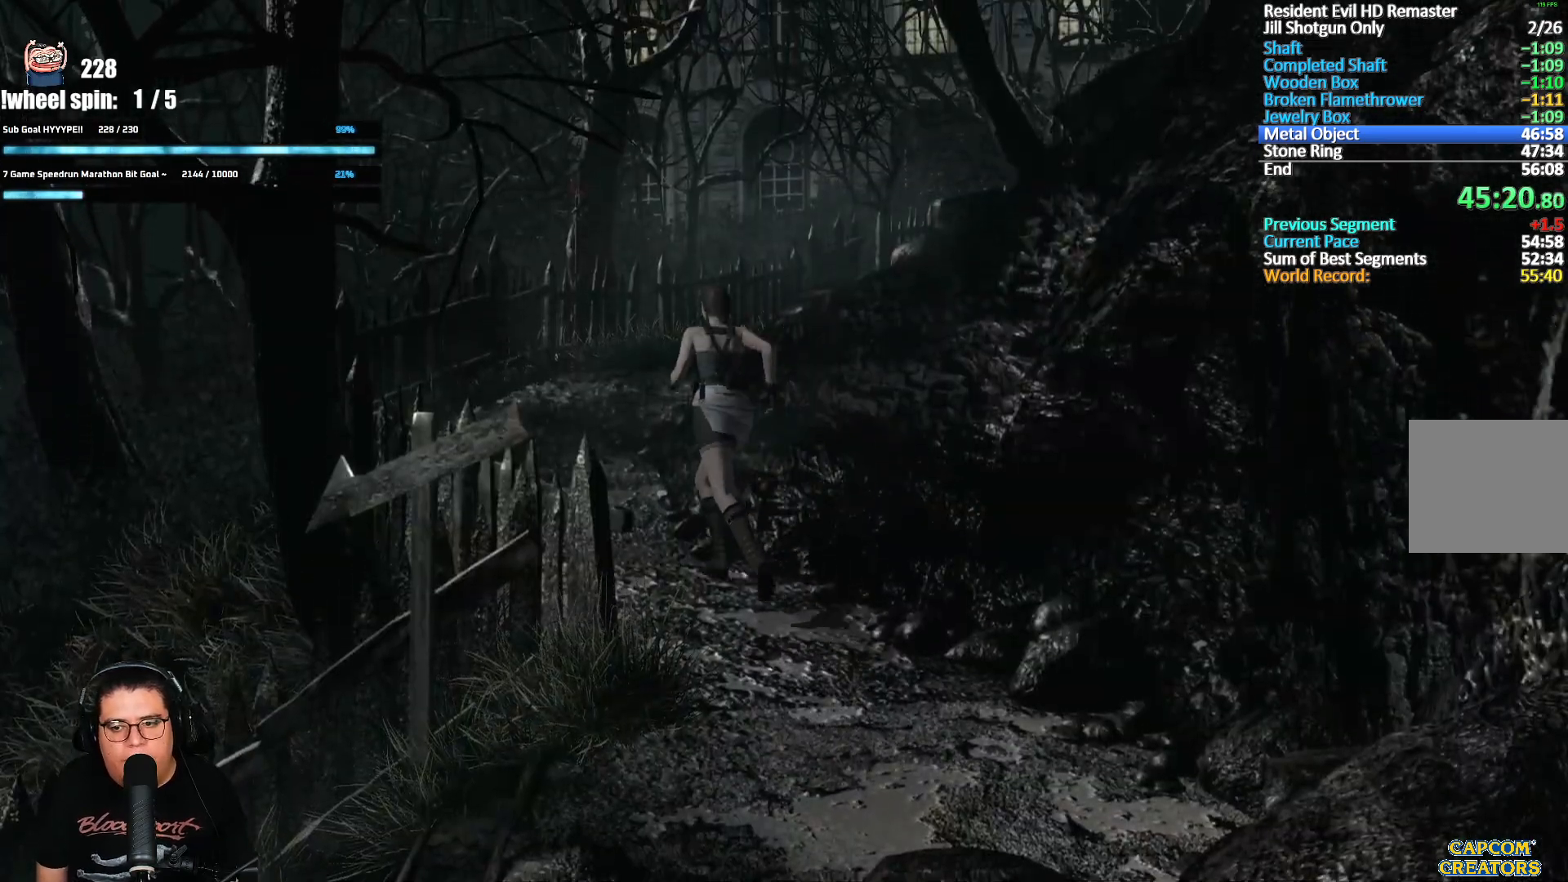
{"dt_ms": 500, "buttons": ["A", "X", "DPAD_UP"], "left_stick": "center", "right_stick": "center", "events": []}
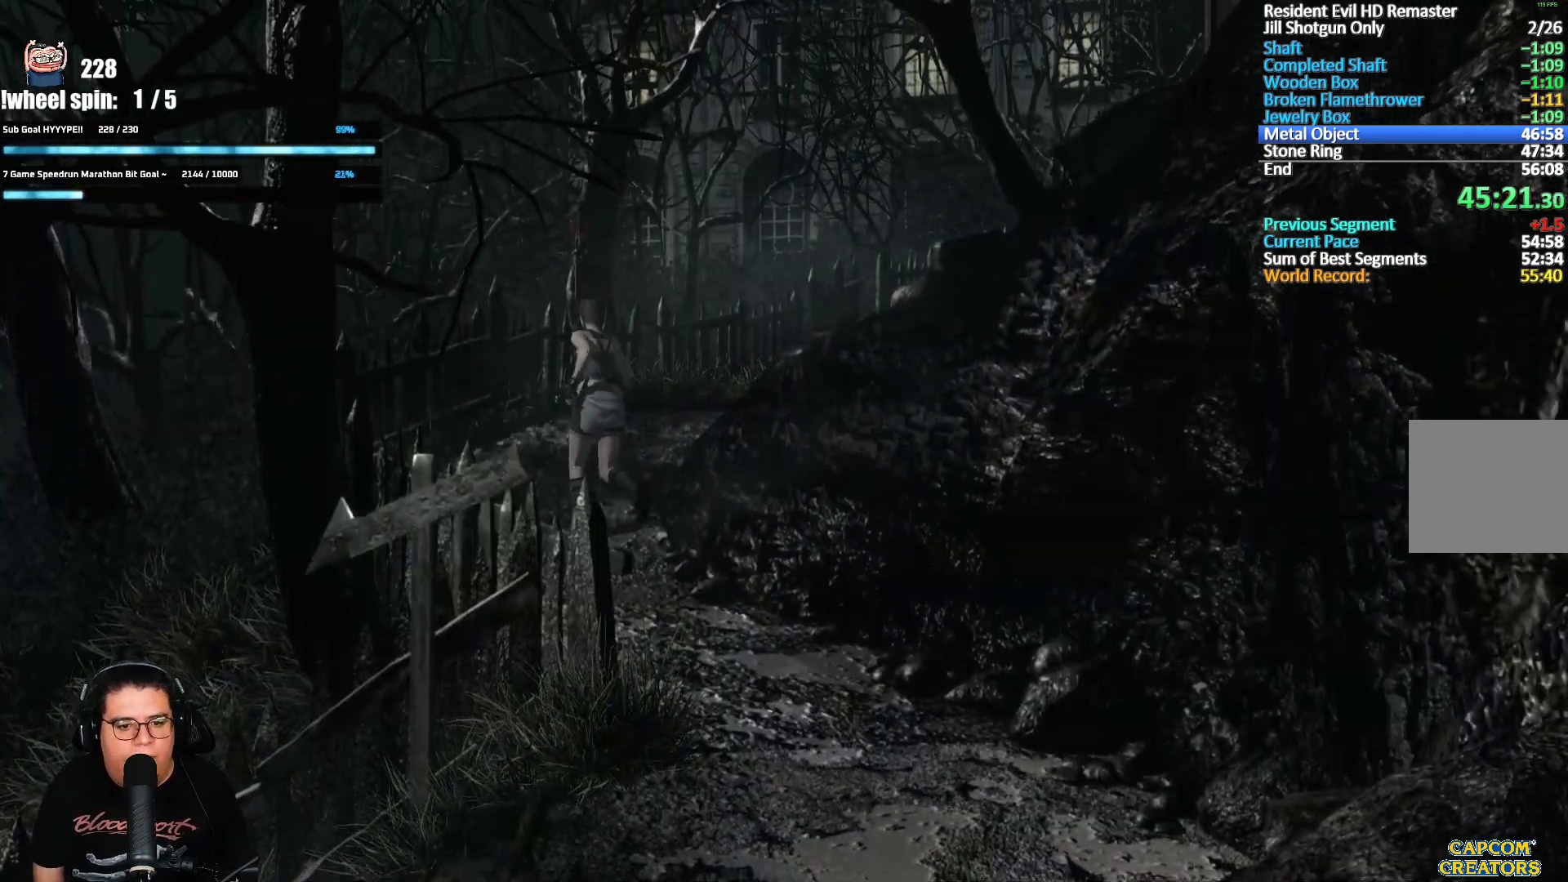
{"dt_ms": 500, "buttons": ["A", "X", "DPAD_UP", "DPAD_RIGHT"], "left_stick": "center", "right_stick": "center", "events": [[17, "DPAD_RIGHT", "down"], [150, "DPAD_RIGHT", "up"], [400, "DPAD_RIGHT", "down"]]}
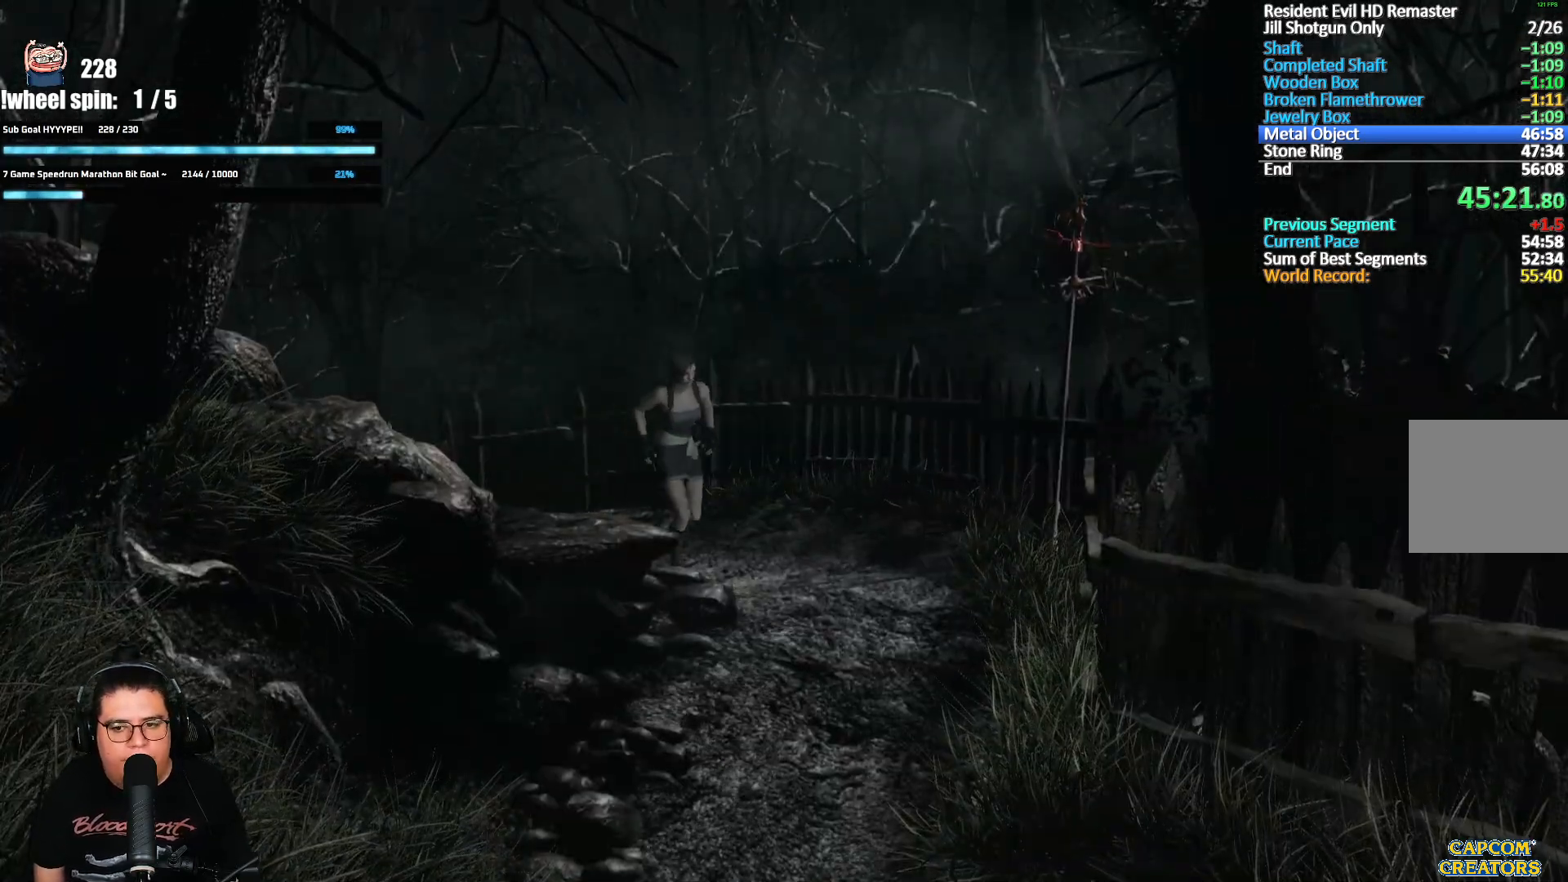
{"dt_ms": 500, "buttons": ["A", "X", "DPAD_UP", "DPAD_RIGHT"], "left_stick": "center", "right_stick": "center", "events": [[17, "DPAD_RIGHT", "up"], [350, "DPAD_RIGHT", "down"]]}
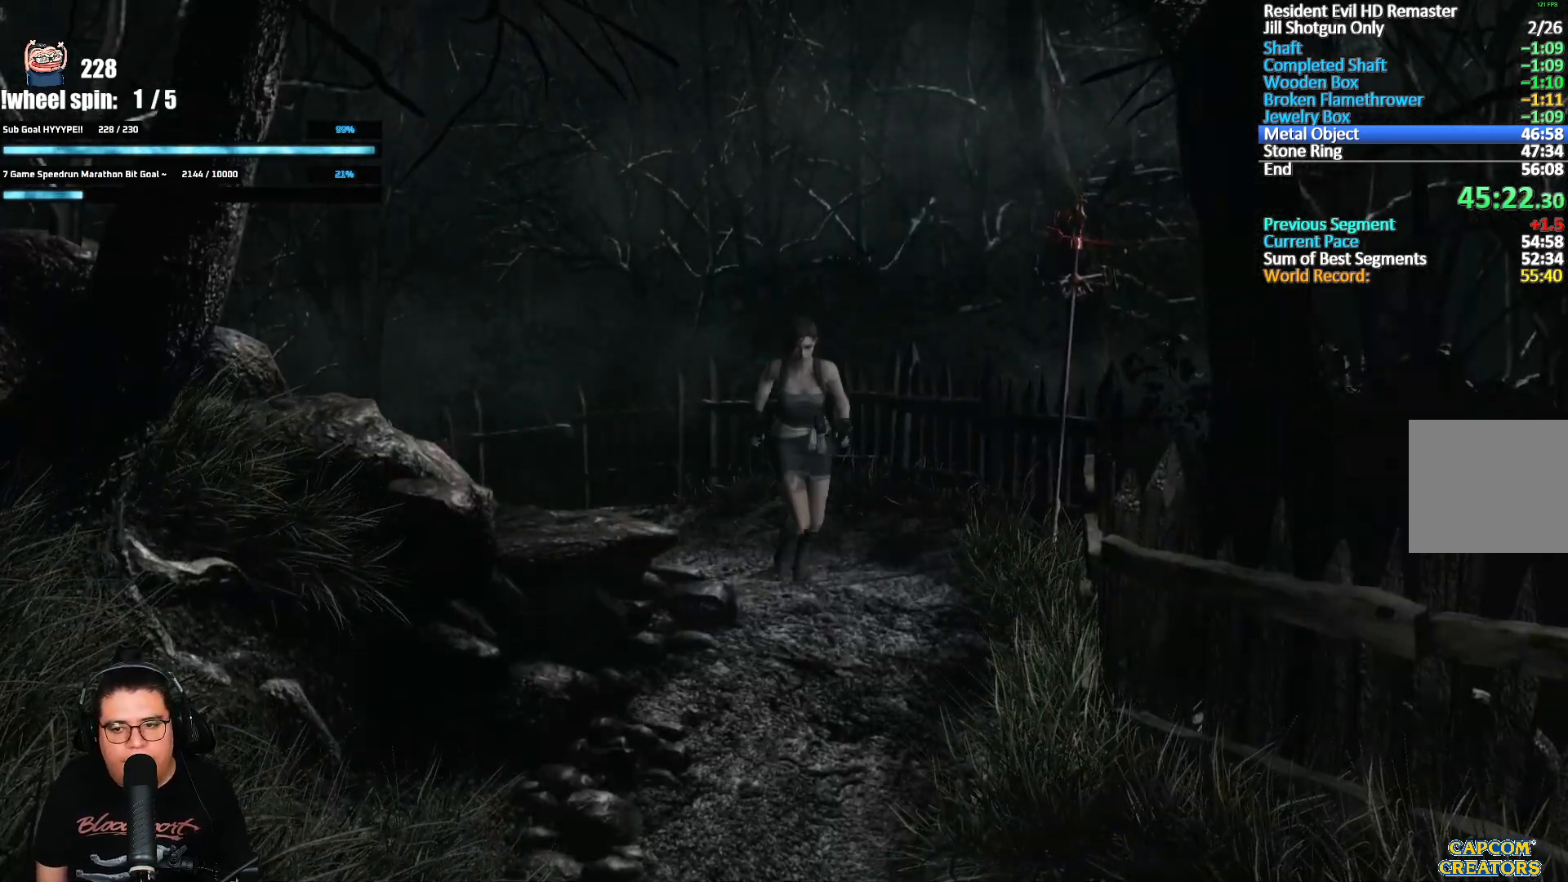
{"dt_ms": 500, "buttons": ["X", "DPAD_UP"], "left_stick": "center", "right_stick": "center", "events": [[33, "DPAD_RIGHT", "up"], [217, "A", "up"], [217, "DPAD_LEFT", "down"], [217, "DPAD_UP", "up"], [267, "DPAD_LEFT", "up"], [267, "DPAD_UP", "down"]]}
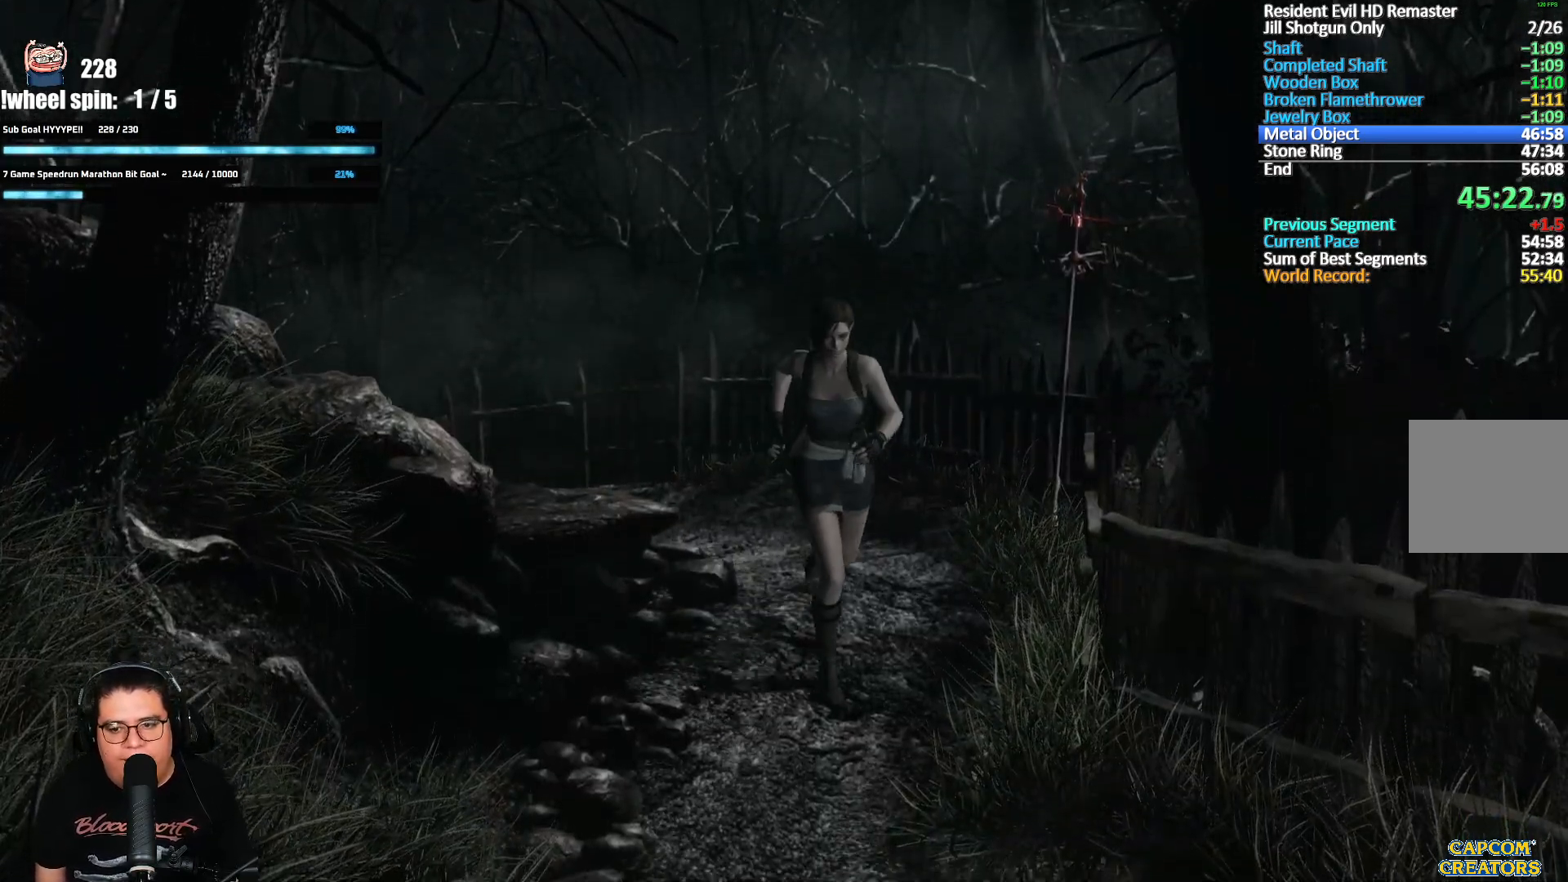
{"dt_ms": 500, "buttons": ["X", "DPAD_UP"], "left_stick": "center", "right_stick": "center", "events": []}
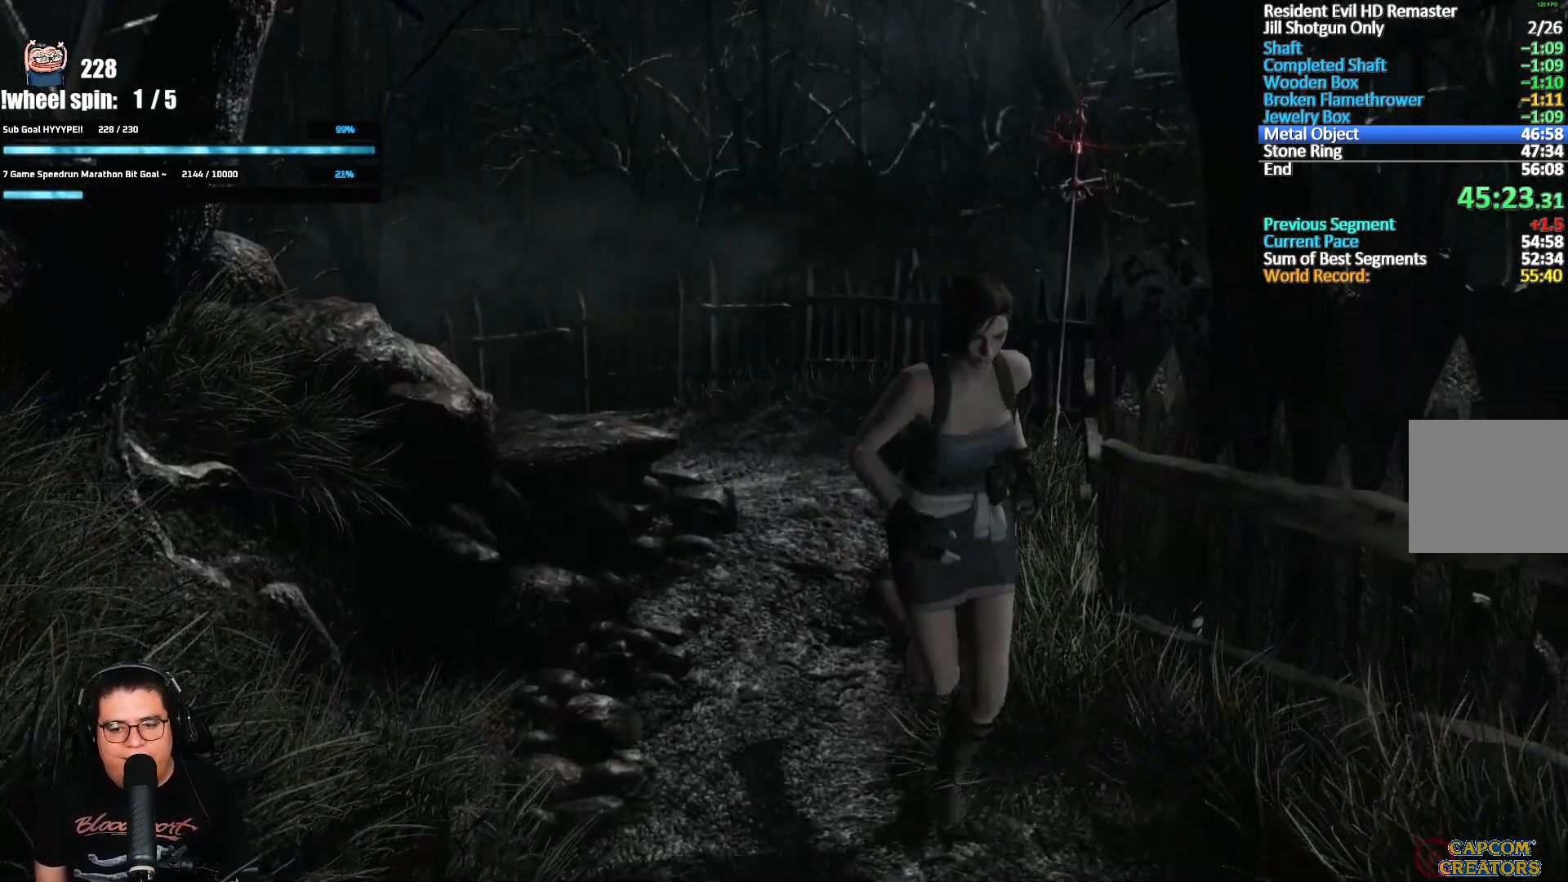
{"dt_ms": 500, "buttons": ["X", "DPAD_UP"], "left_stick": "center", "right_stick": "center", "events": [[67, "DPAD_RIGHT", "down"], [167, "DPAD_RIGHT", "up"]]}
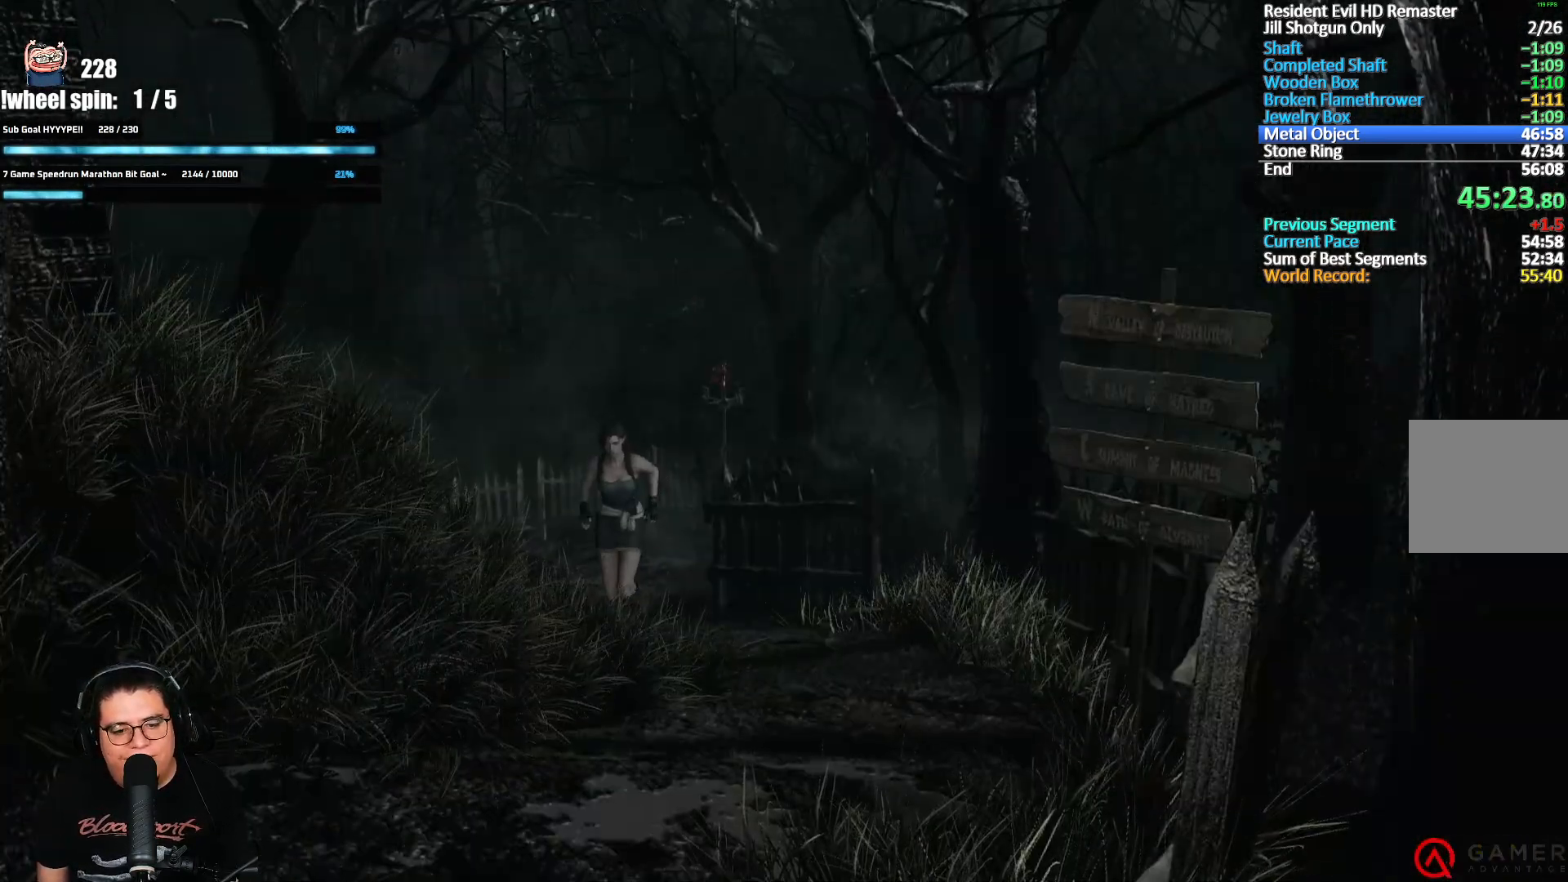
{"dt_ms": 500, "buttons": ["X", "DPAD_UP", "DPAD_RIGHT"], "left_stick": "center", "right_stick": "center", "events": [[217, "DPAD_LEFT", "down"], [317, "DPAD_LEFT", "up"], [500, "DPAD_RIGHT", "down"]]}
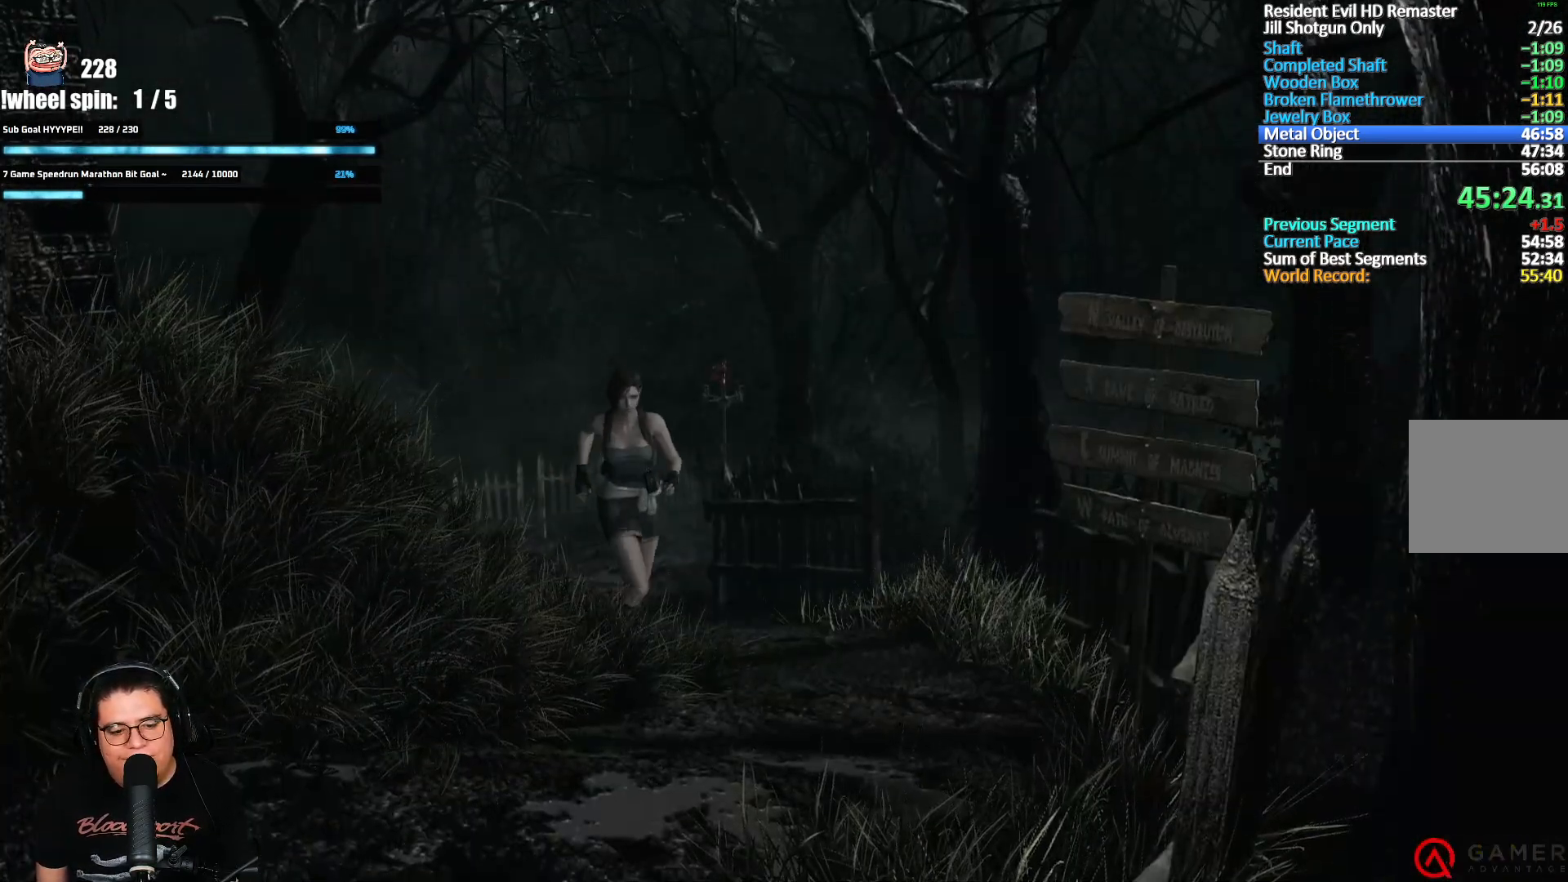
{"dt_ms": 500, "buttons": ["X", "DPAD_UP"], "left_stick": "center", "right_stick": "center", "events": [[150, "DPAD_RIGHT", "up"]]}
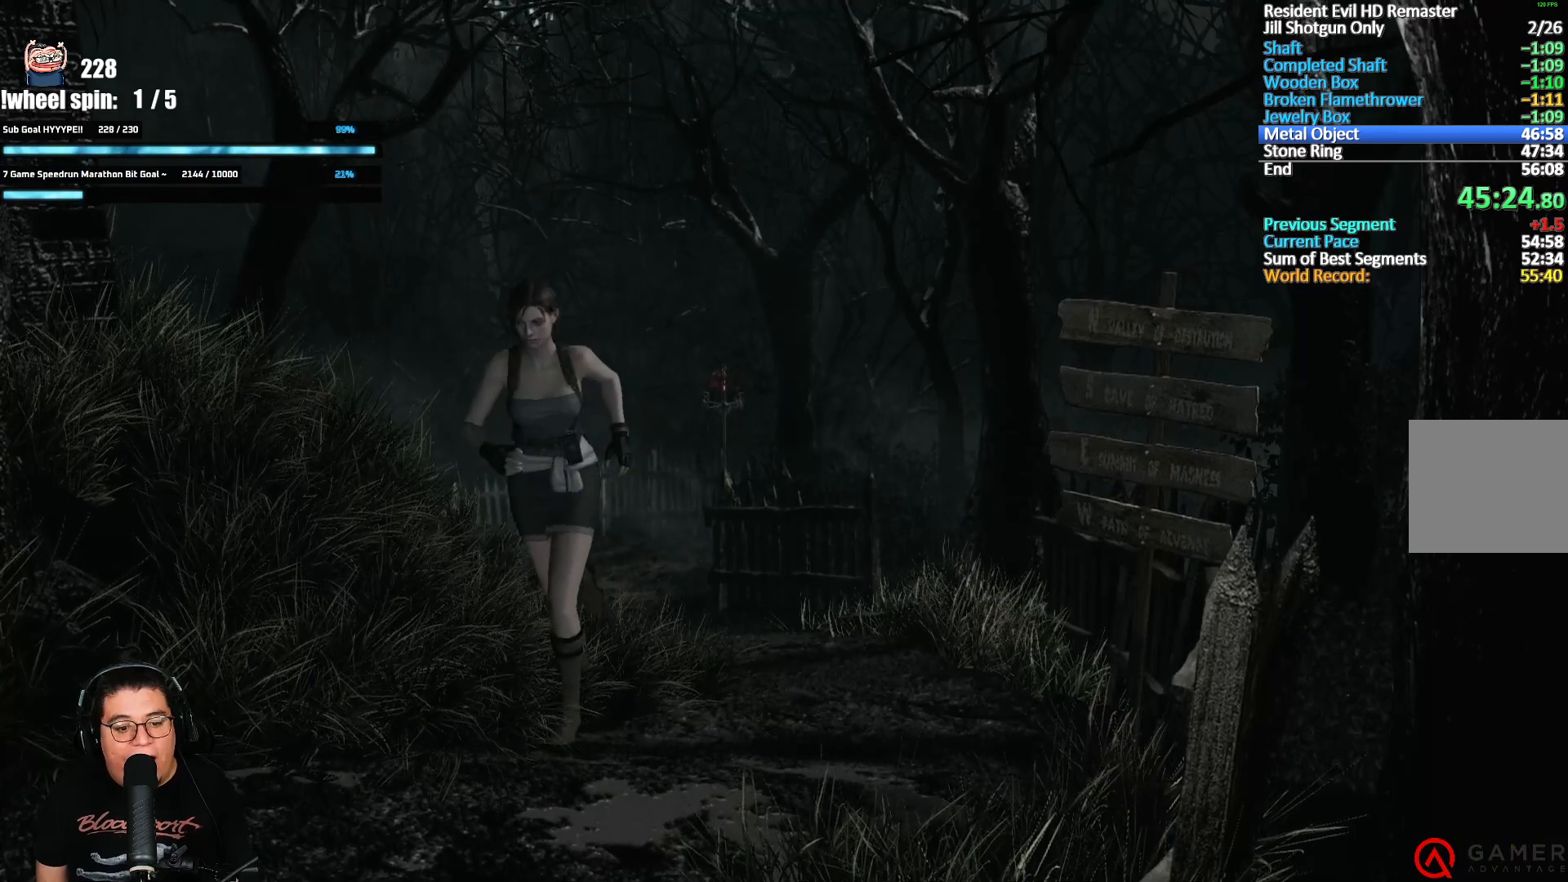
{"dt_ms": 500, "buttons": ["X", "DPAD_UP"], "left_stick": "center", "right_stick": "center", "events": []}
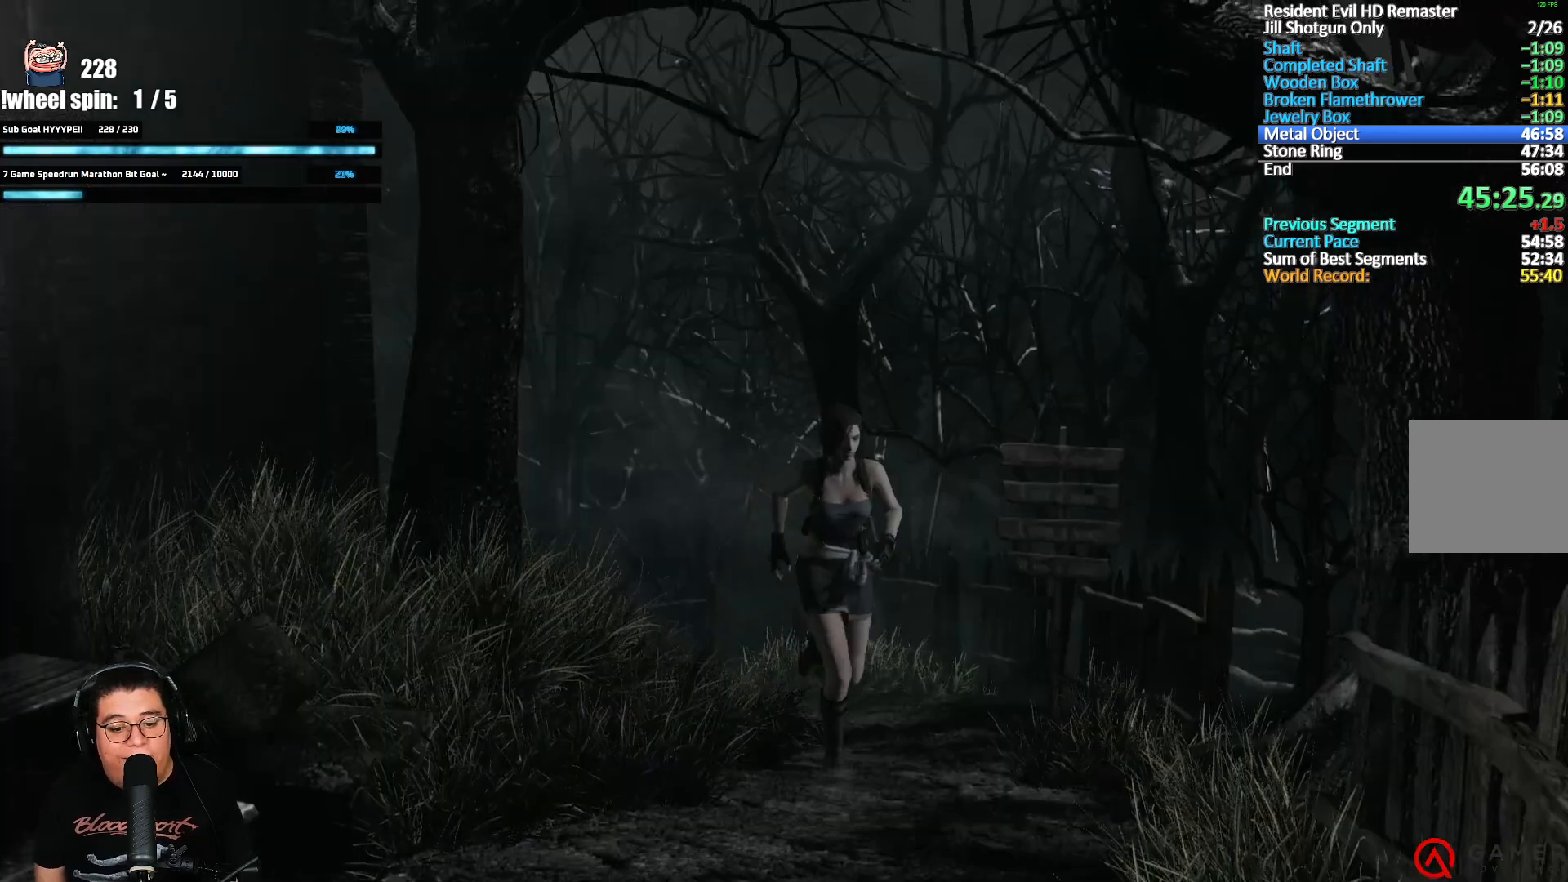
{"dt_ms": 500, "buttons": ["X", "DPAD_UP"], "left_stick": "center", "right_stick": "center", "events": [[17, "DPAD_RIGHT", "down"], [250, "DPAD_RIGHT", "up"]]}
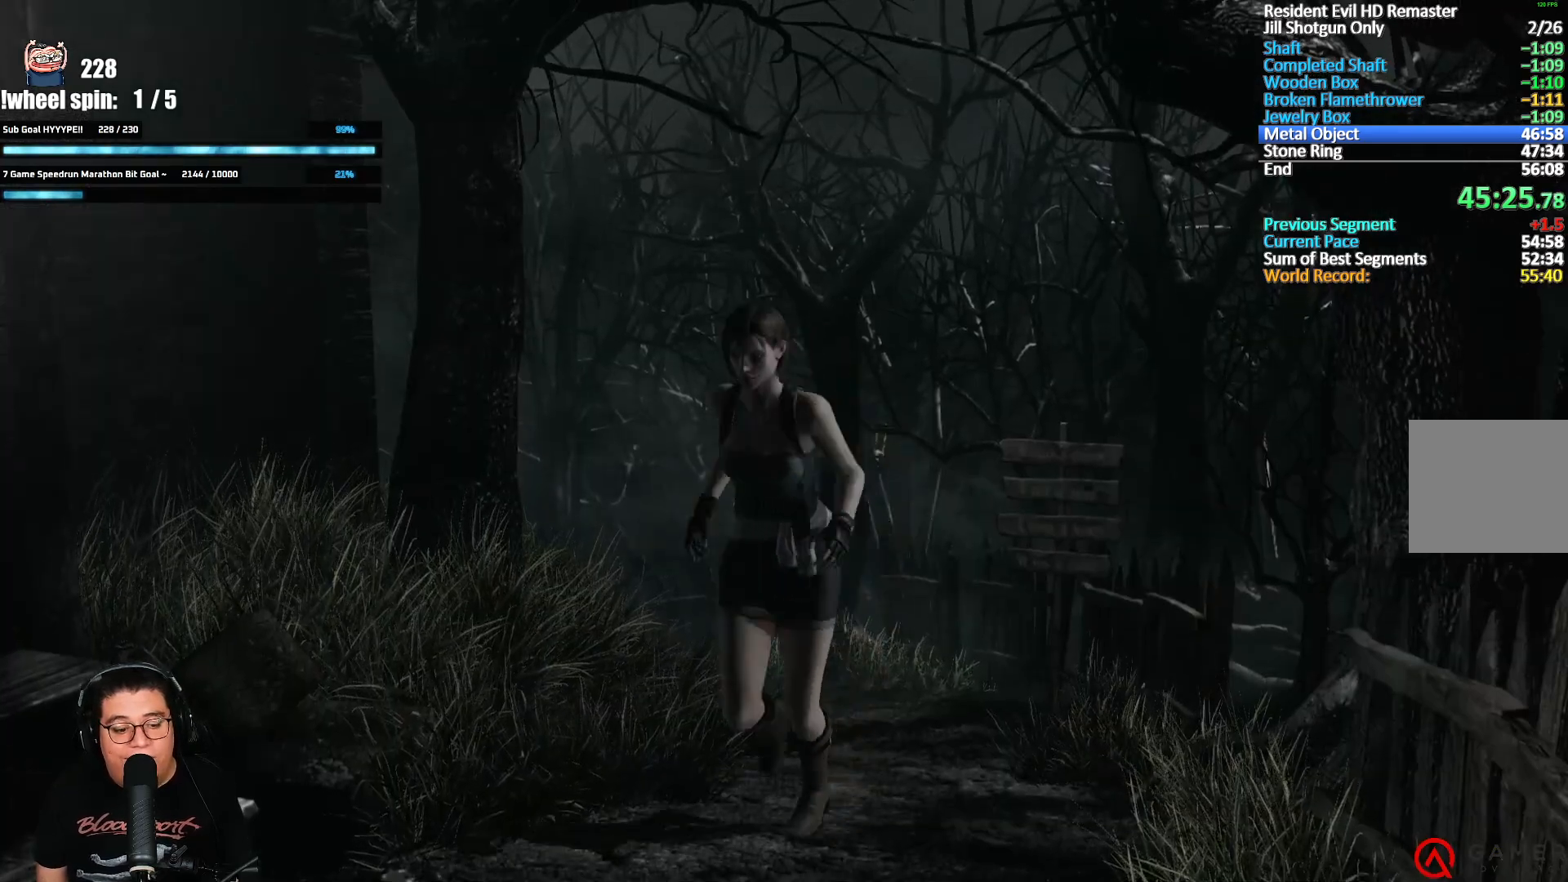
{"dt_ms": 500, "buttons": ["A", "X", "DPAD_UP", "DPAD_RIGHT"], "left_stick": "center", "right_stick": "center", "events": [[117, "DPAD_RIGHT", "down"], [367, "A", "down"]]}
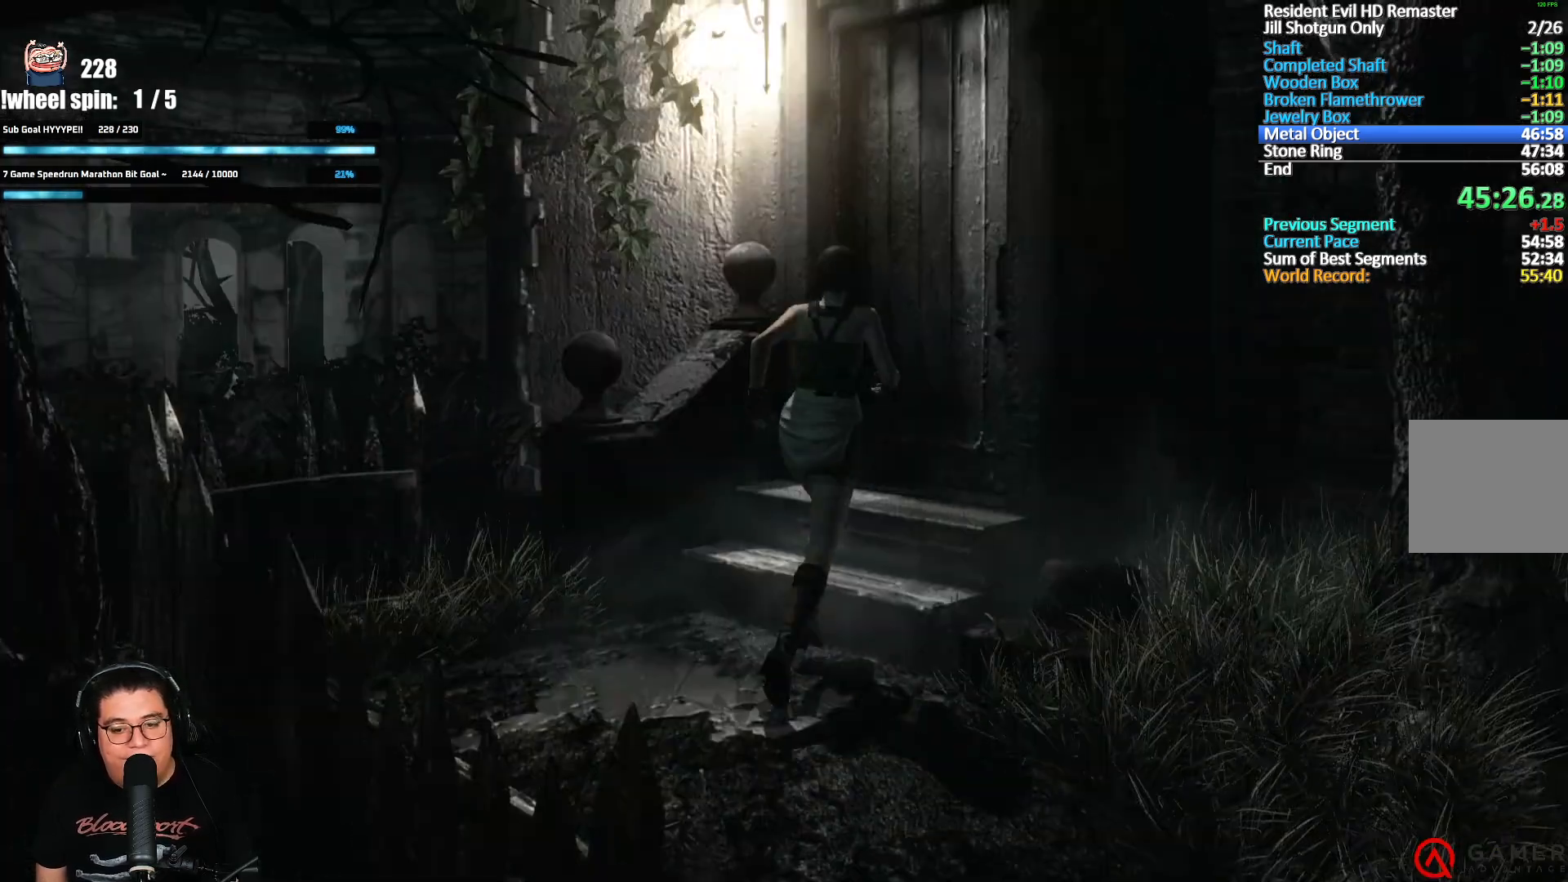
{"dt_ms": 500, "buttons": [], "left_stick": "center", "right_stick": "center", "events": [[117, "DPAD_RIGHT", "up"], [367, "A", "up"], [433, "DPAD_UP", "up"], [450, "X", "up"]]}
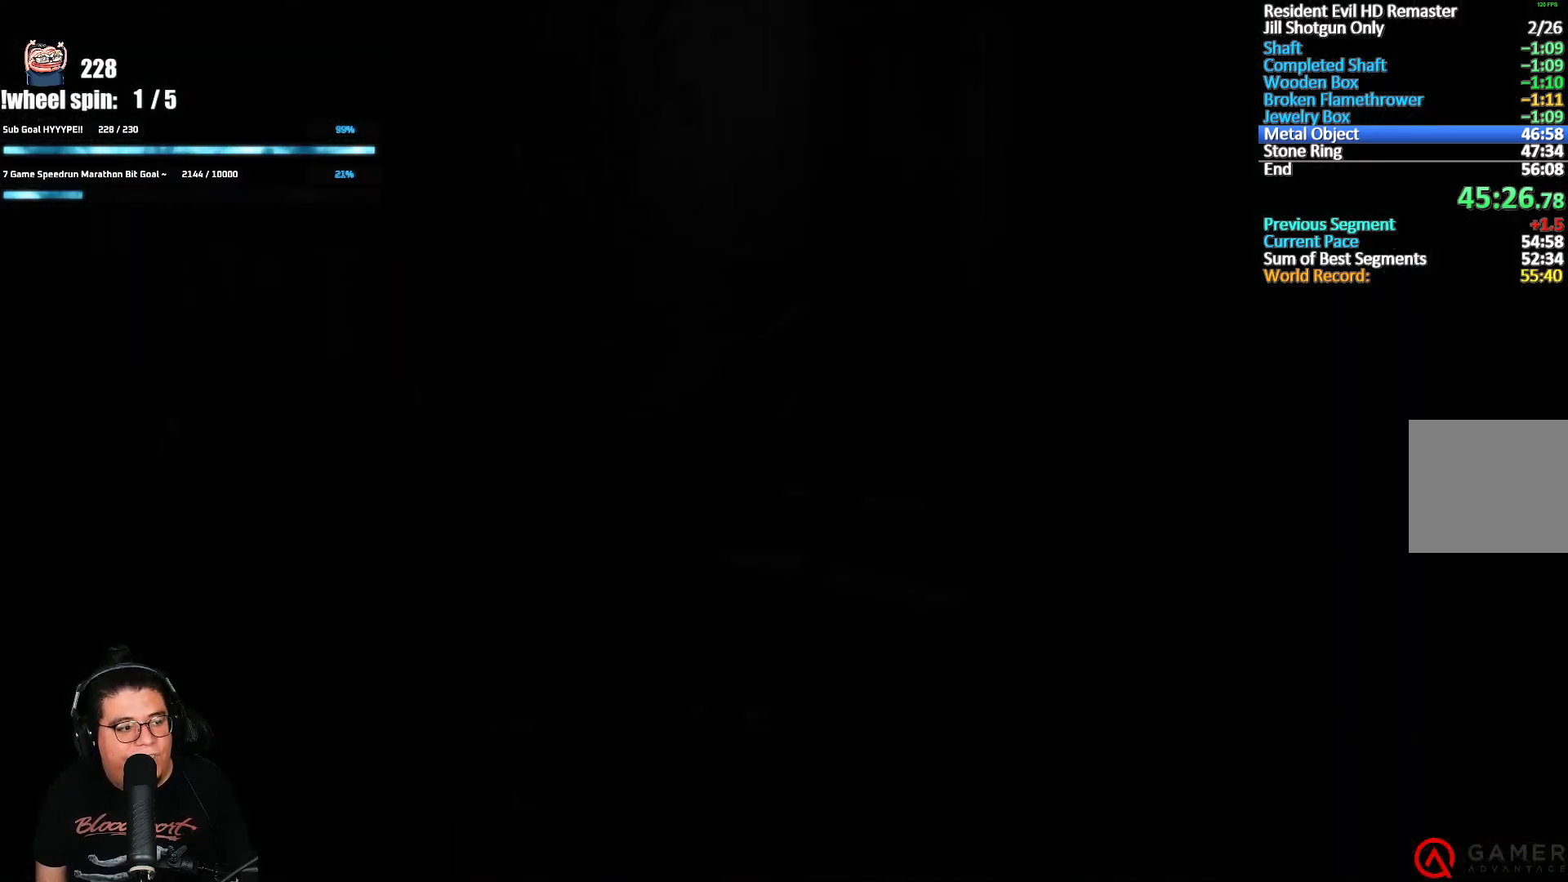
{"dt_ms": 500, "buttons": ["X", "DPAD_UP"], "left_stick": "center", "right_stick": "center", "events": [[150, "DPAD_UP", "down"], [217, "X", "down"]]}
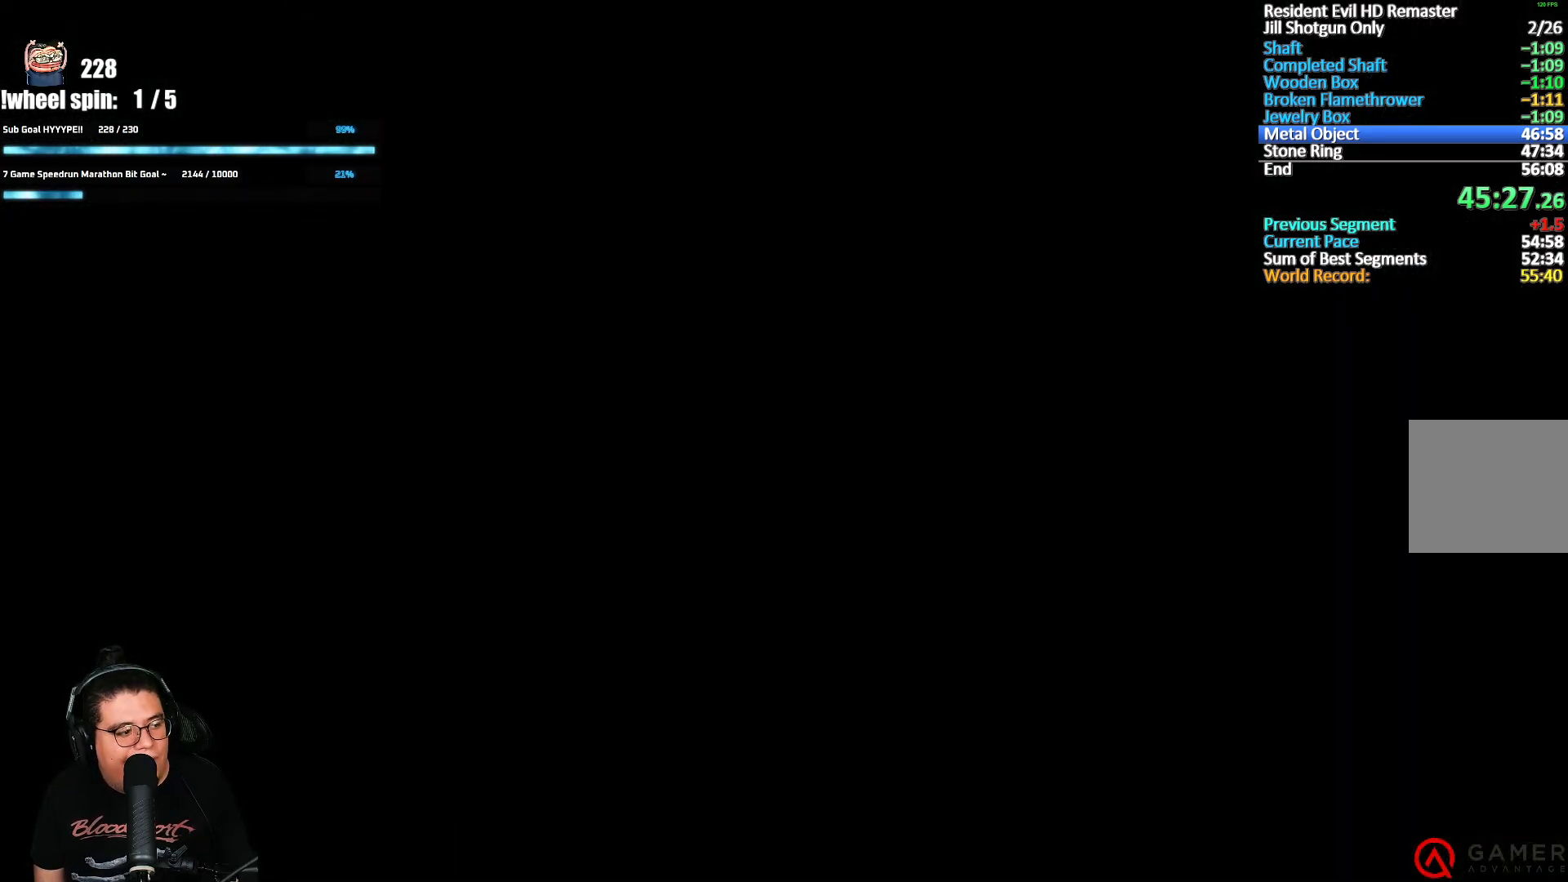
{"dt_ms": 500, "buttons": ["X", "DPAD_UP"], "left_stick": "center", "right_stick": "center", "events": []}
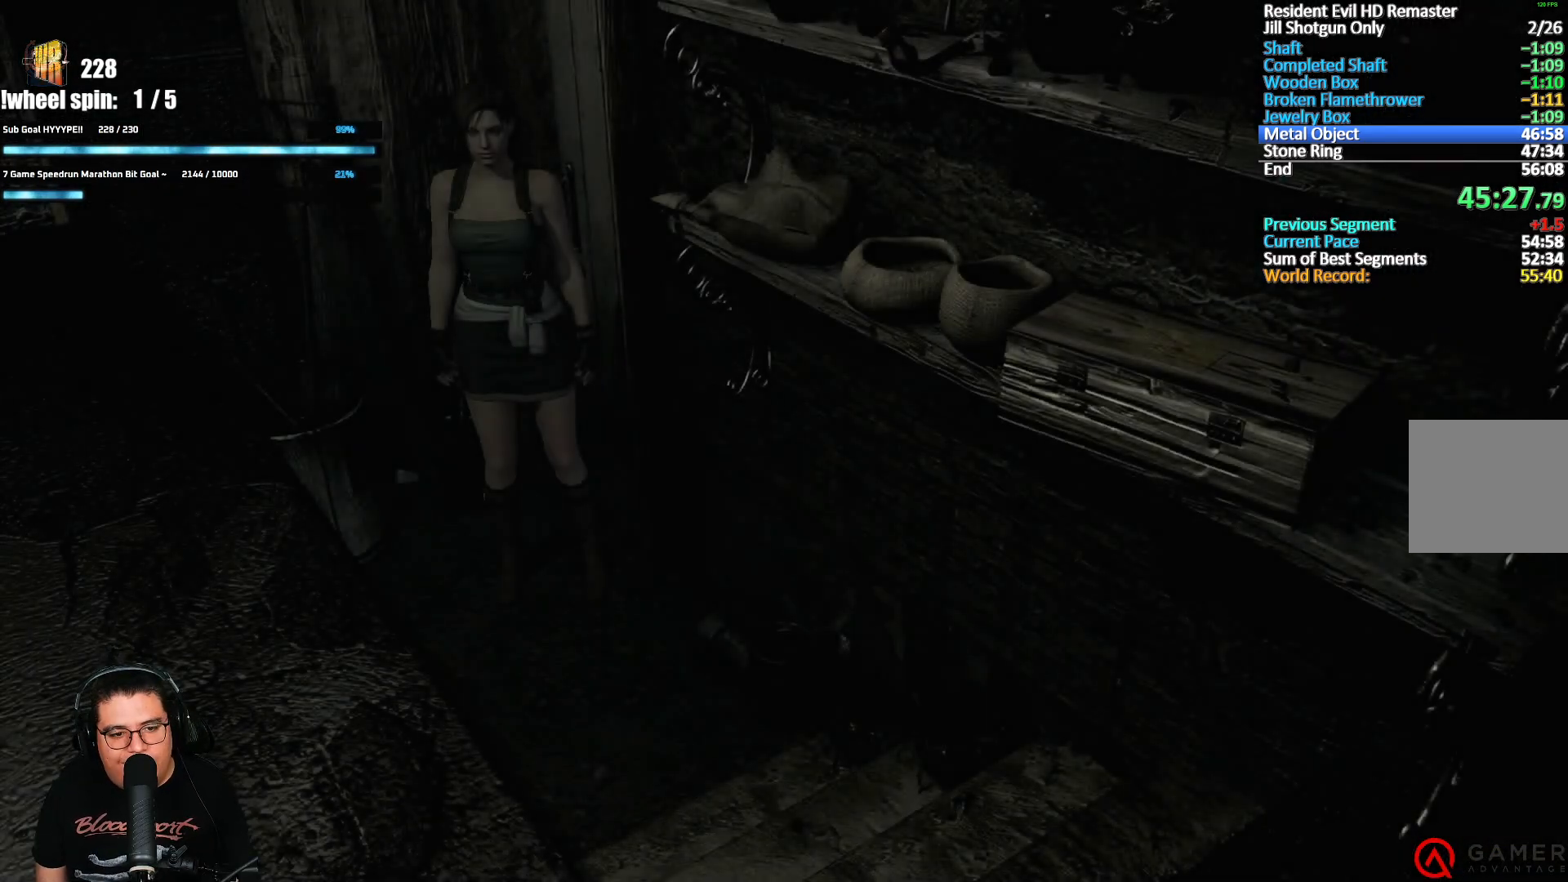
{"dt_ms": 500, "buttons": ["DPAD_UP"], "left_stick": "center", "right_stick": "right", "events": [[117, "DPAD_LEFT", "down"], [250, "DPAD_LEFT", "up"], [450, "X", "up"], [450, "right_stick", "right"]]}
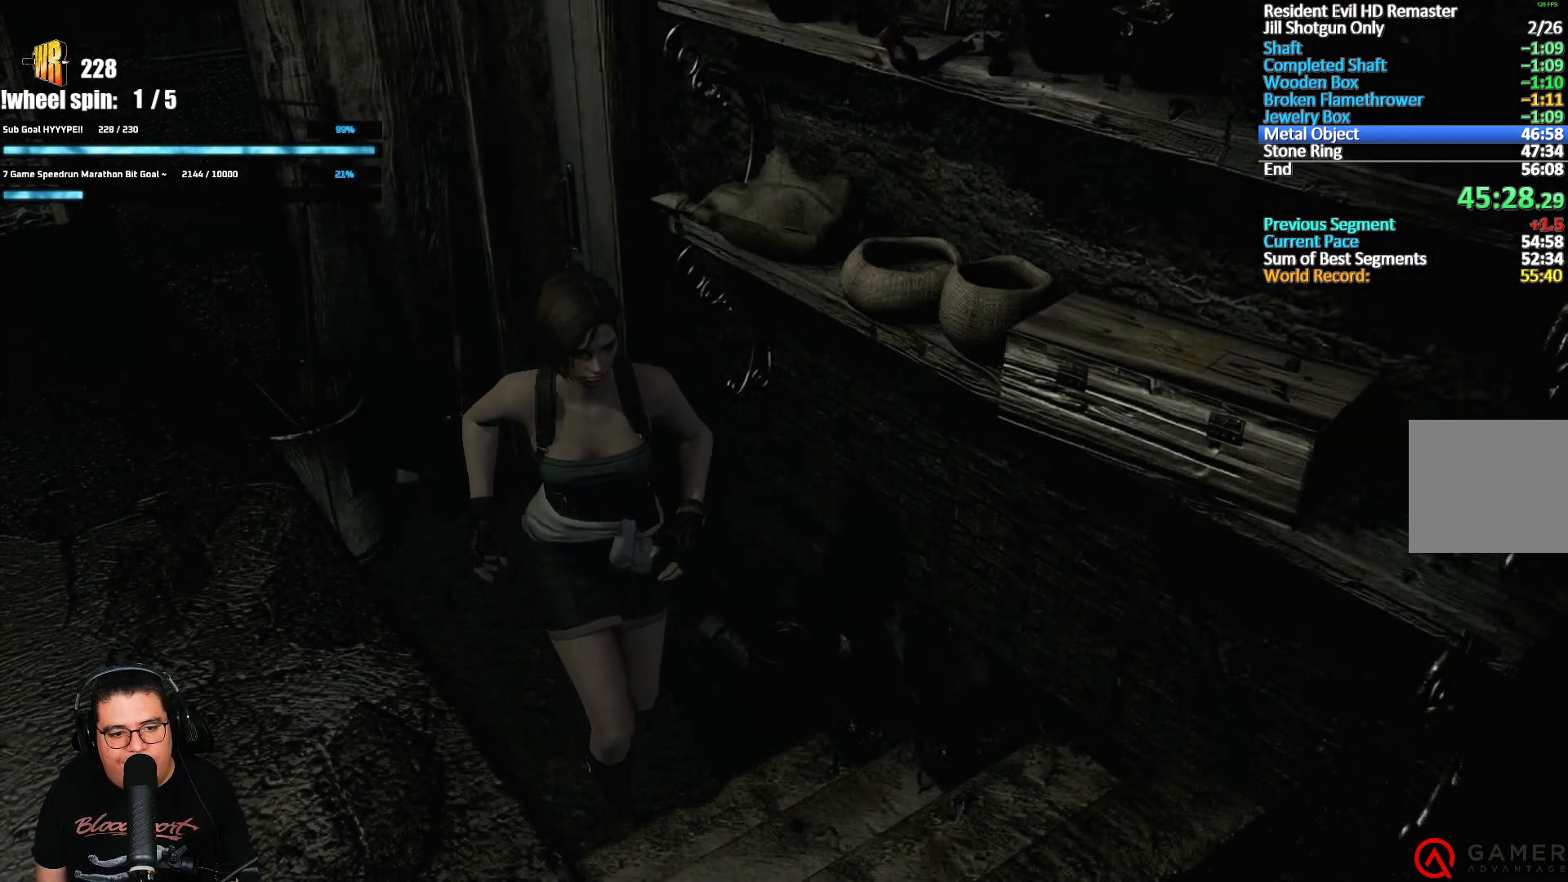
{"dt_ms": 500, "buttons": ["DPAD_UP", "DPAD_RIGHT"], "left_stick": "center", "right_stick": "down", "events": [[67, "right_stick", "down"], [167, "right_stick", "up"], [267, "right_stick", "down"], [367, "right_stick", "up"], [417, "right_stick", "right"], [433, "DPAD_RIGHT", "down"], [483, "right_stick", "down"]]}
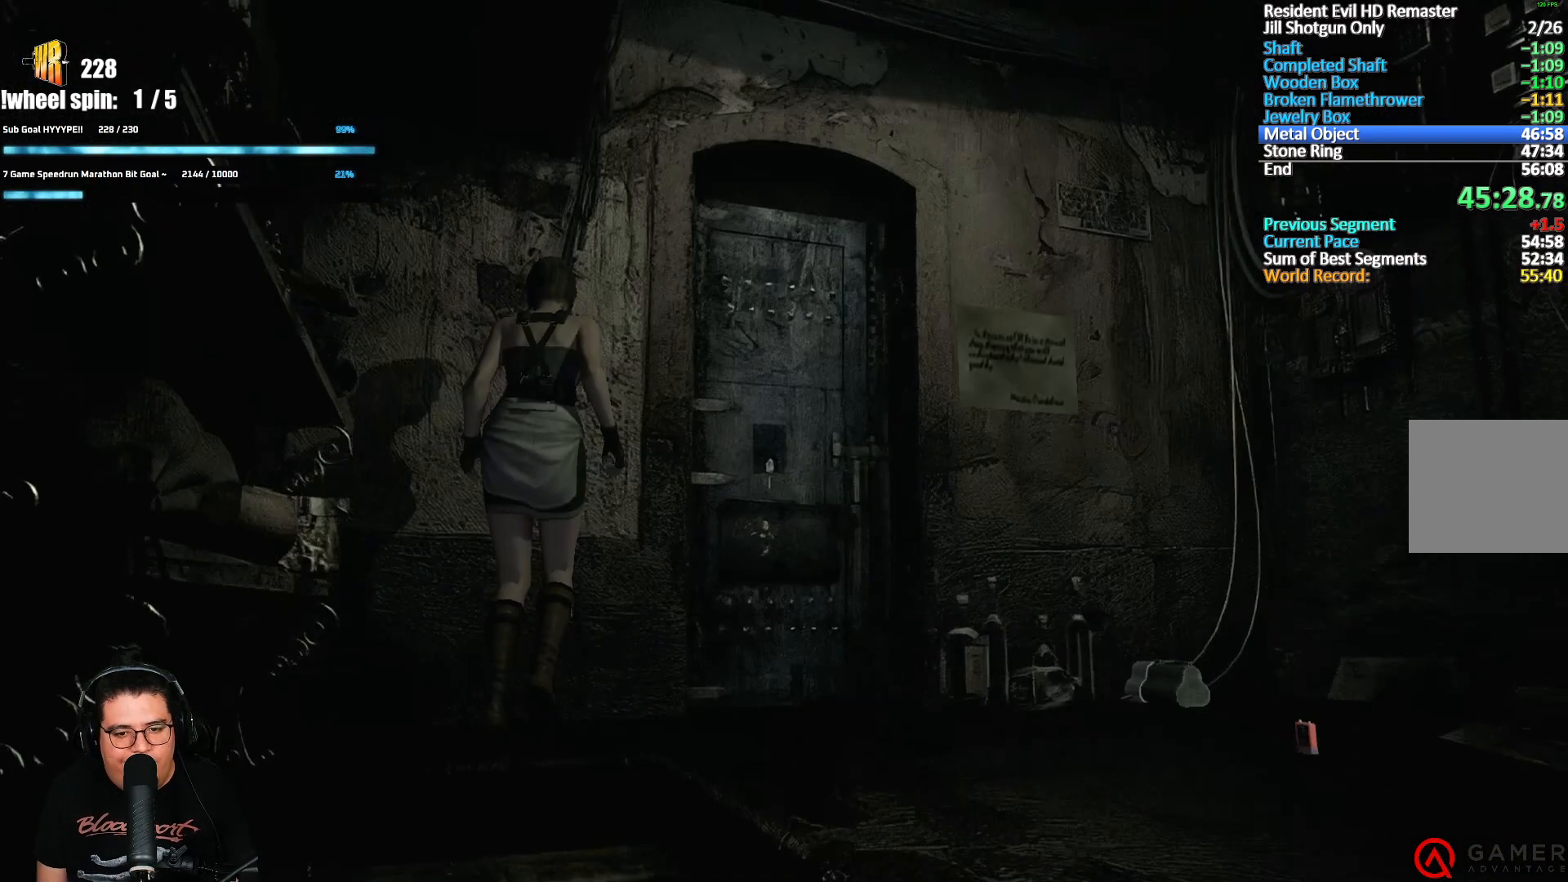
{"dt_ms": 500, "buttons": ["A", "X", "DPAD_UP", "DPAD_LEFT"], "left_stick": "center", "right_stick": "center", "events": [[67, "right_stick", "center"], [83, "X", "down"], [233, "DPAD_RIGHT", "up"], [317, "DPAD_LEFT", "down"], [333, "A", "down"]]}
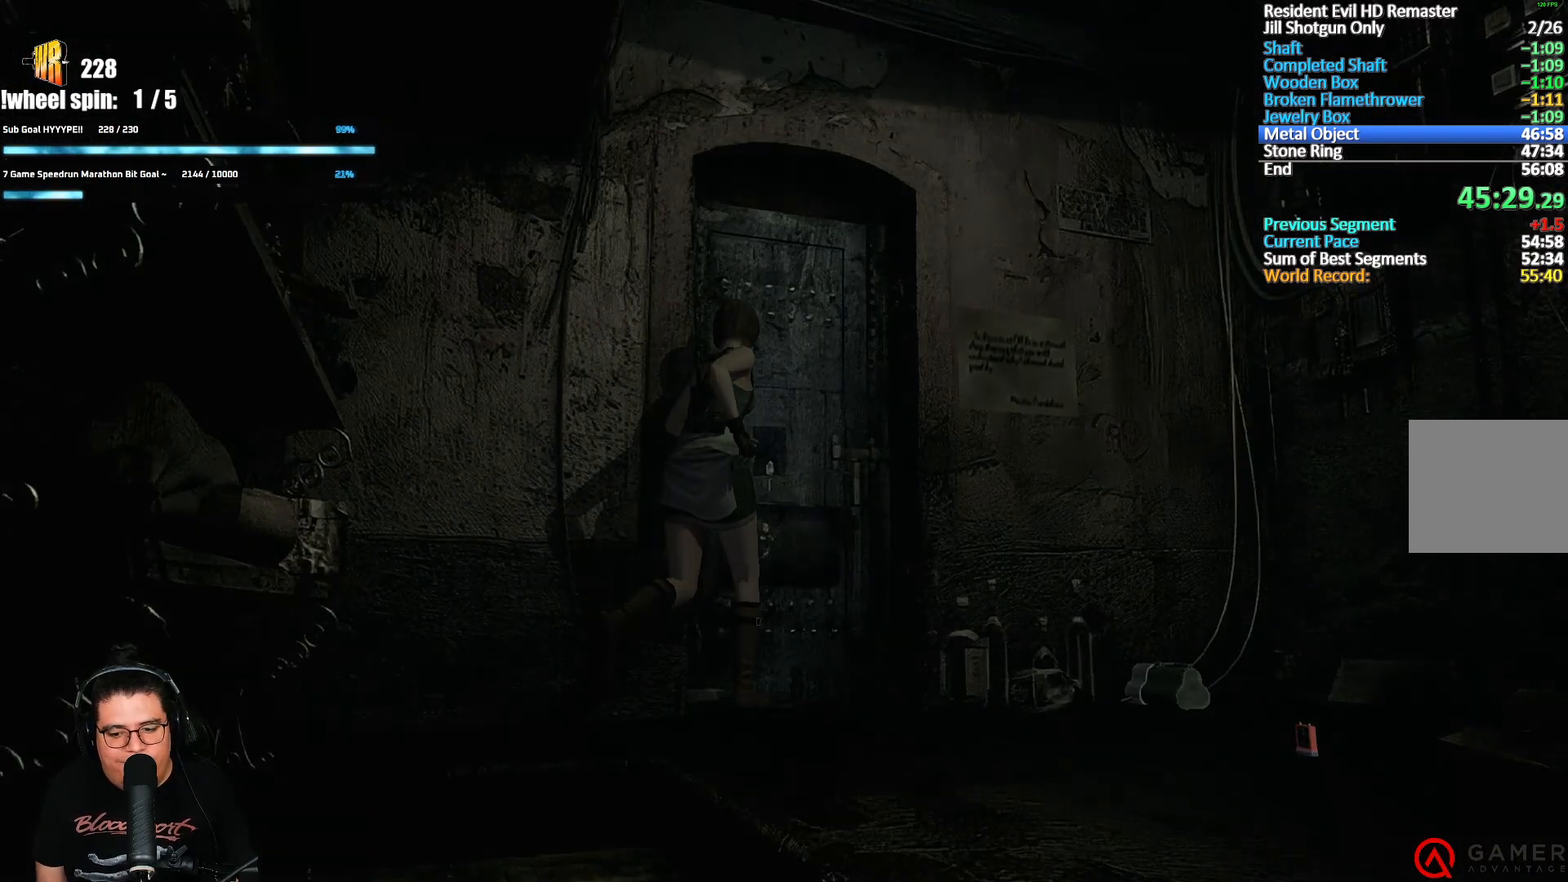
{"dt_ms": 500, "buttons": ["A"], "left_stick": "center", "right_stick": "center", "events": [[17, "DPAD_LEFT", "up"], [50, "X", "up"], [67, "A", "up"], [67, "DPAD_UP", "up"], [233, "A", "down"], [367, "A", "up"], [450, "A", "down"]]}
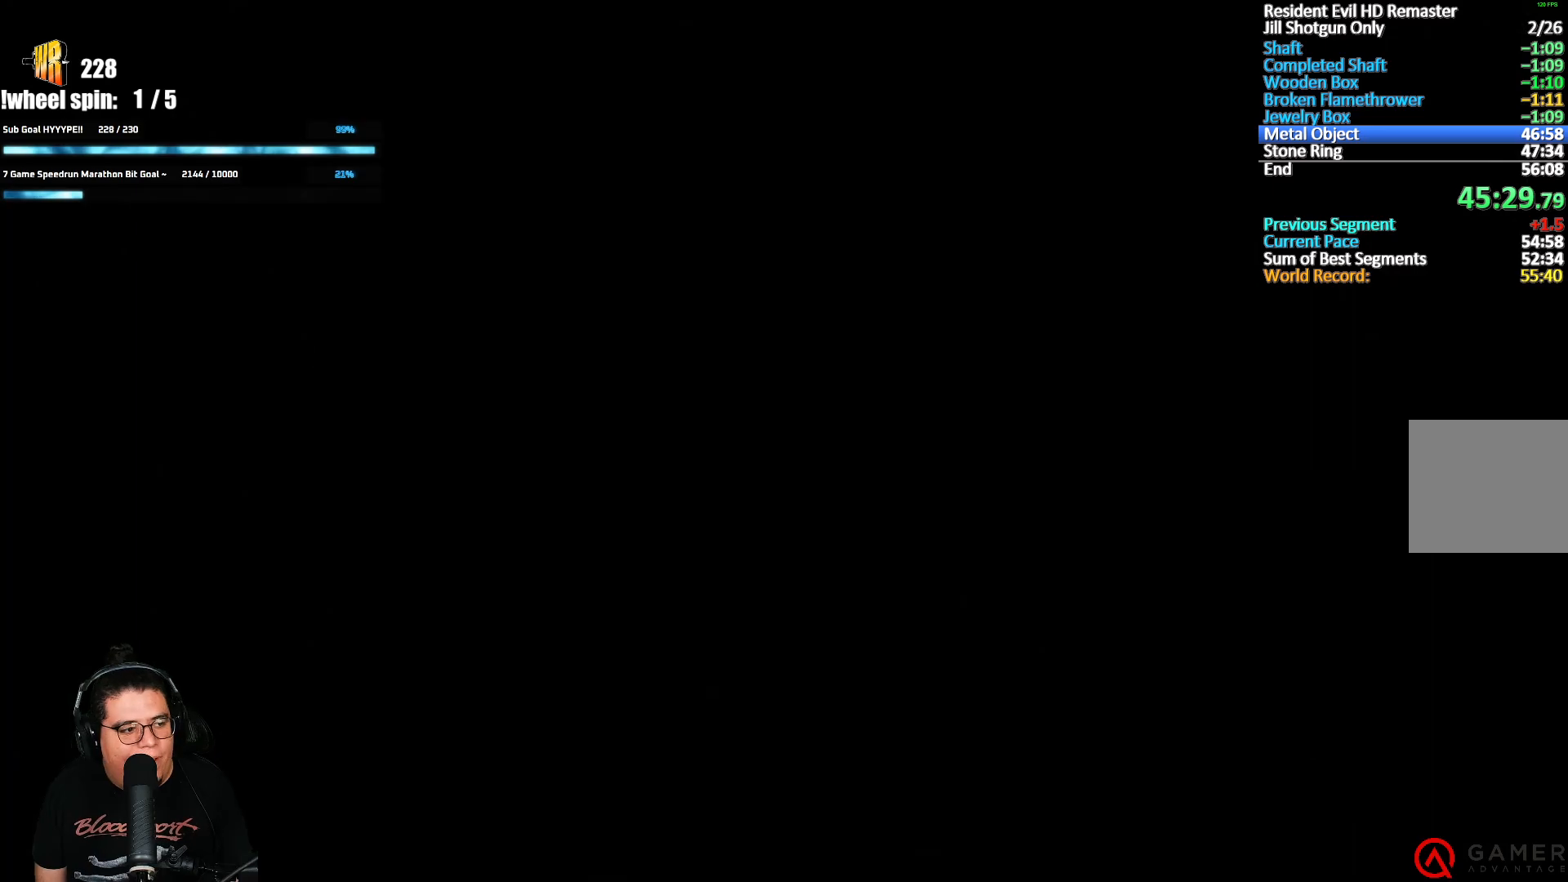
{"dt_ms": 500, "buttons": [], "left_stick": "left", "right_stick": "center", "events": [[50, "A", "up"], [317, "left_stick", "up-left"], [367, "left_stick", "left"]]}
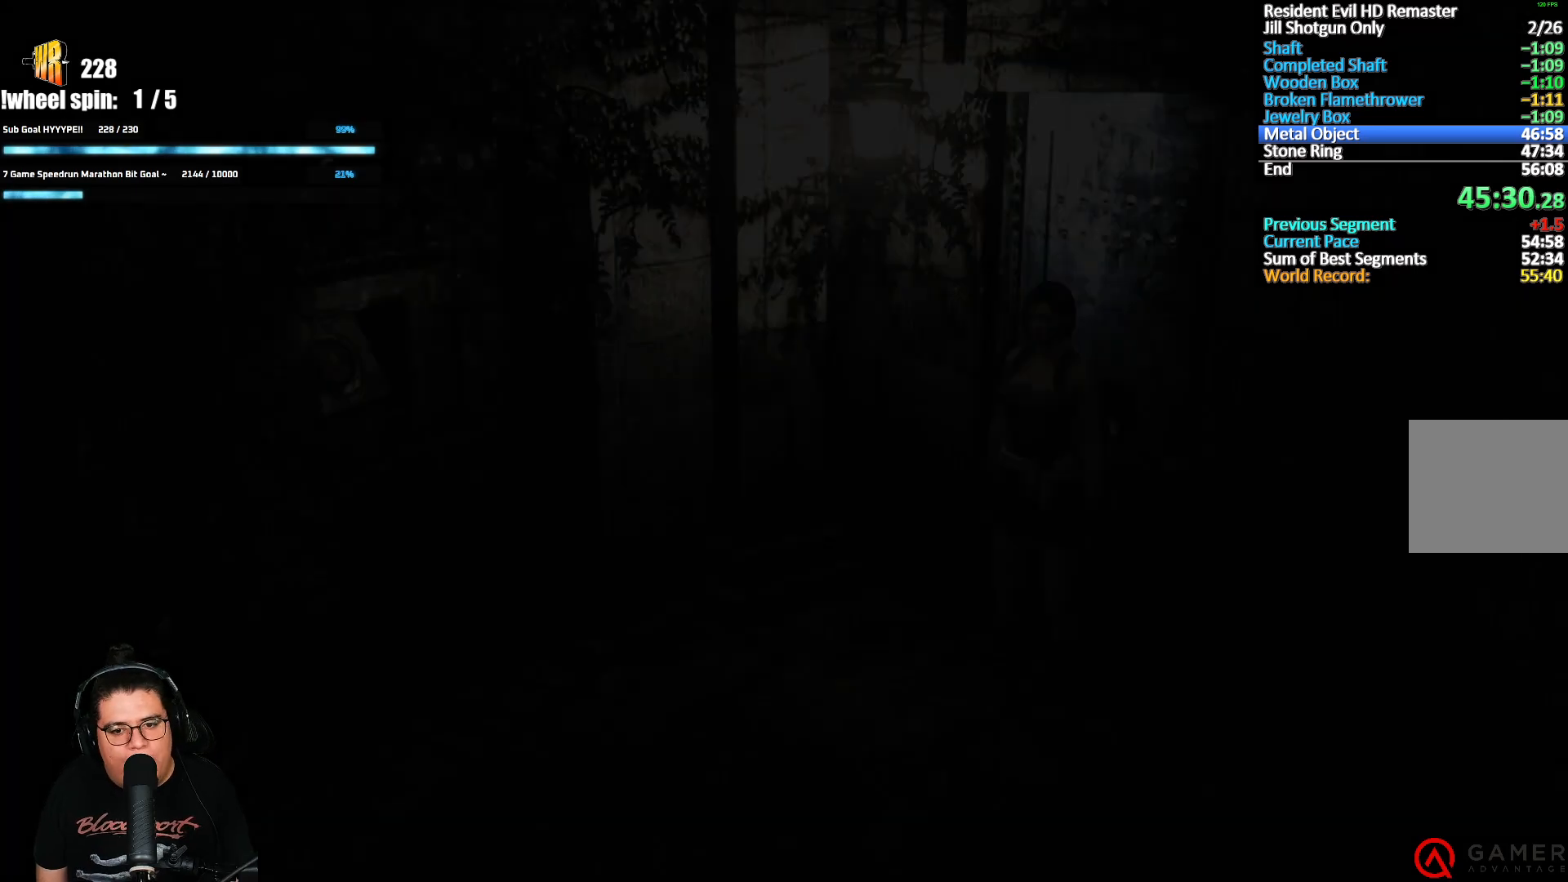
{"dt_ms": 500, "buttons": [], "left_stick": "left", "right_stick": "center", "events": []}